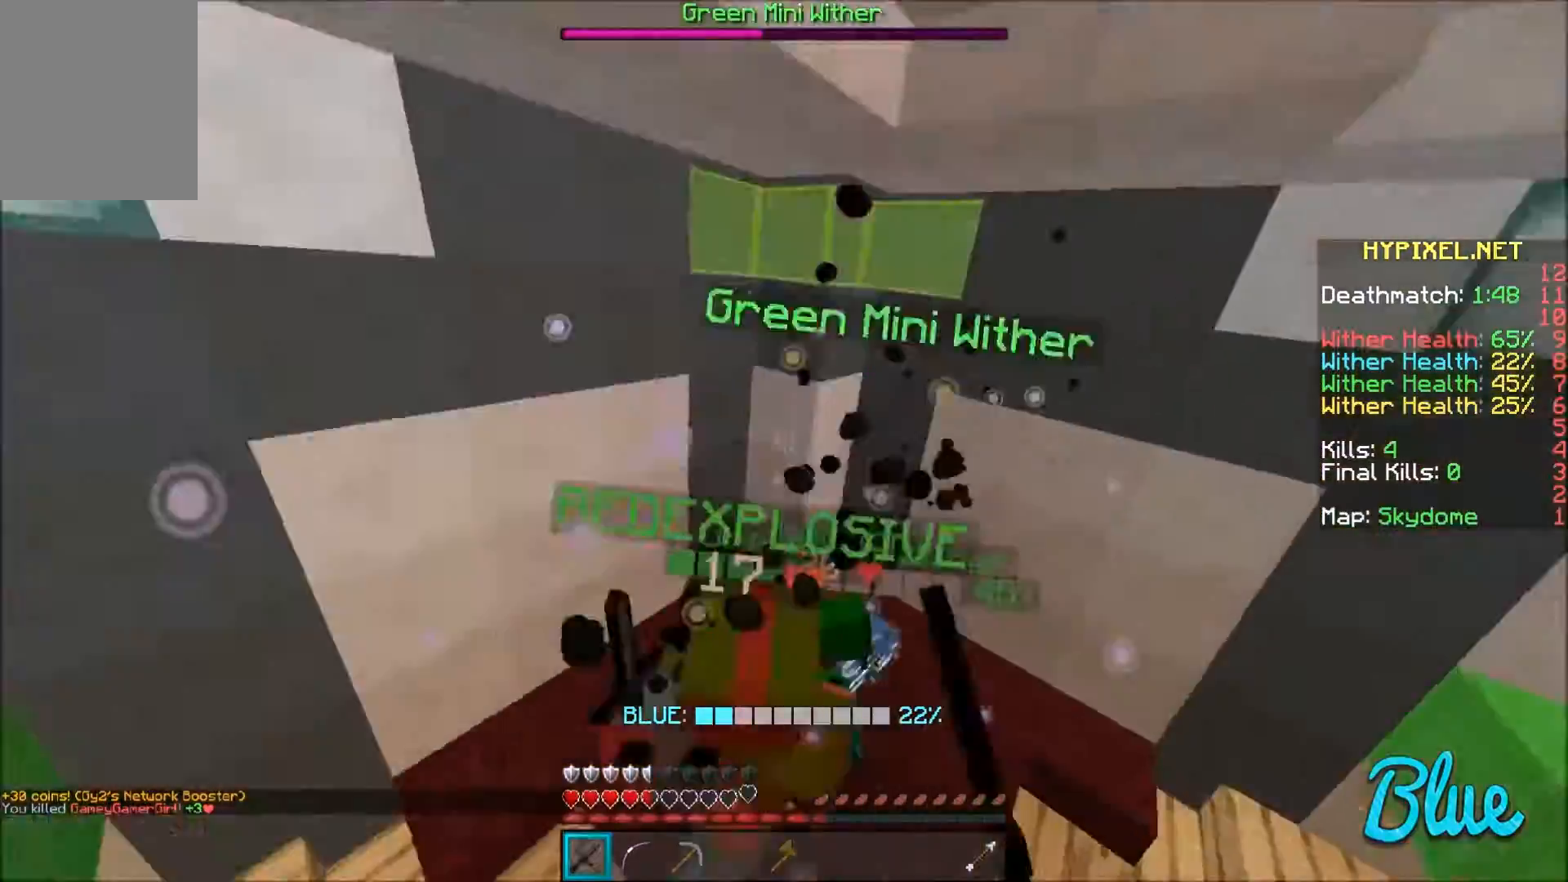
Gameplay with keyboard and mouse; each line is a JSON object with the keys and mouse buttons held at the frame after it. "events" lists presses ("down") and releases ("up") of "a", "d", "s", "w", "mouse_left" and "mouse_right" between this image and that frame as [ms after this image, input, new state], when the widget could be followed in between. "mouse_left", "mouse_right" = the "left", "right" buttons of the "mouse" list. No other keys are recorded. Fast repeated clicks can show as one long hold. Mouse movement is not recorded.
{"keys": ["d", "w"], "mouse": [], "events": [[34, "mouse_left", "up"], [67, "mouse_left", "down"], [167, "mouse_left", "up"], [167, "w", "down"], [267, "mouse_left", "down"], [301, "mouse_left", "up"], [367, "d", "up"], [434, "mouse_left", "down"], [467, "mouse_left", "up"], [501, "d", "down"]]}
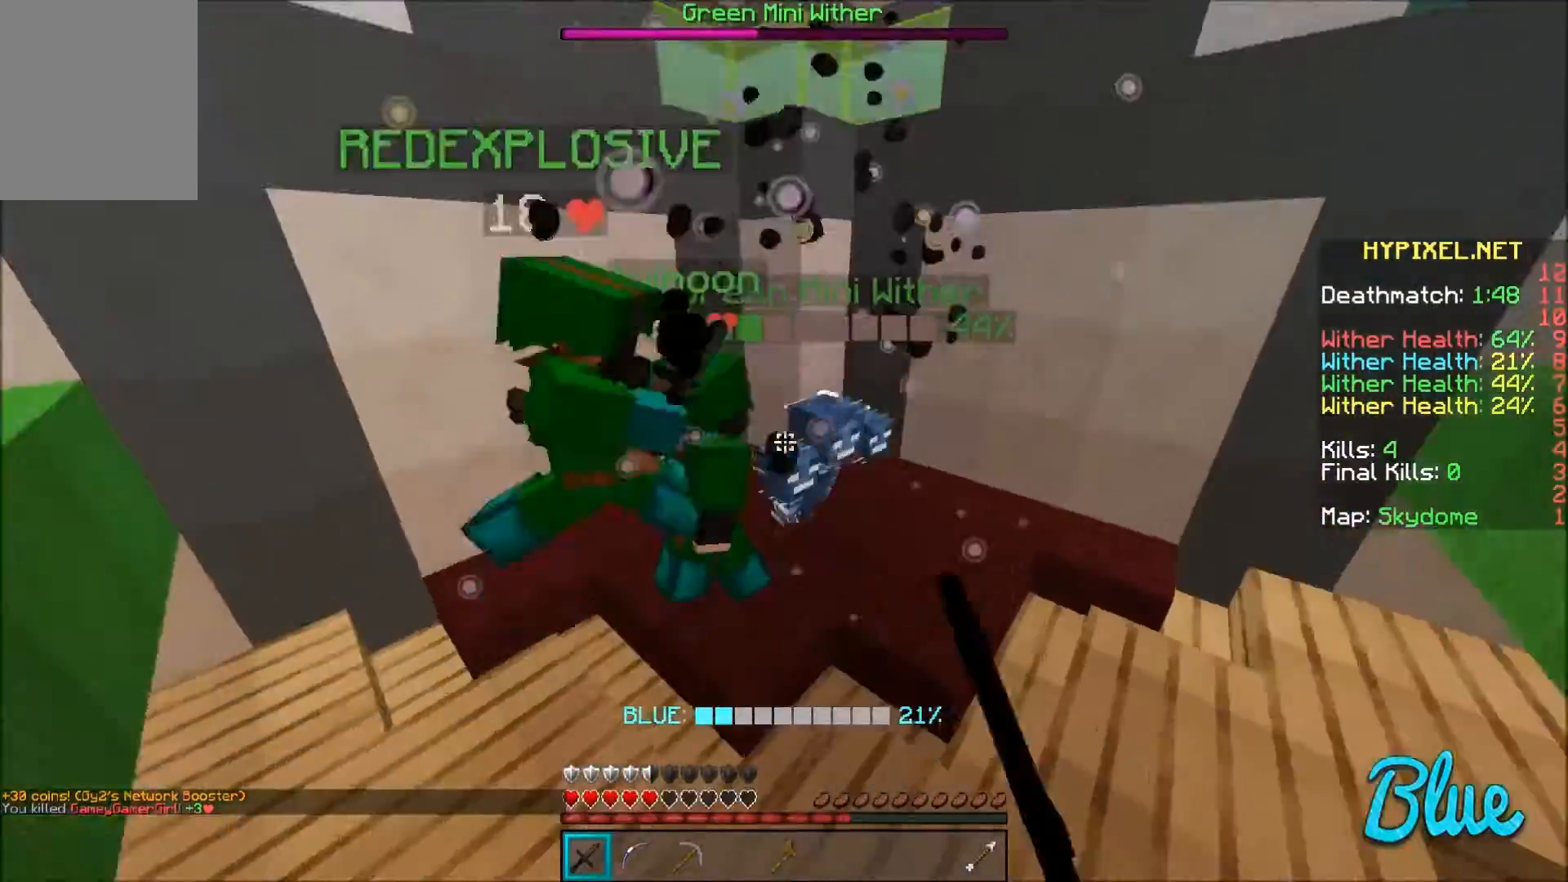
{"keys": ["d", "w"], "mouse": [], "events": [[66, "mouse_left", "down"], [133, "mouse_left", "up"], [233, "mouse_left", "down"], [267, "mouse_left", "up"], [367, "d", "up"], [367, "mouse_left", "down"], [467, "d", "down"], [467, "mouse_left", "up"]]}
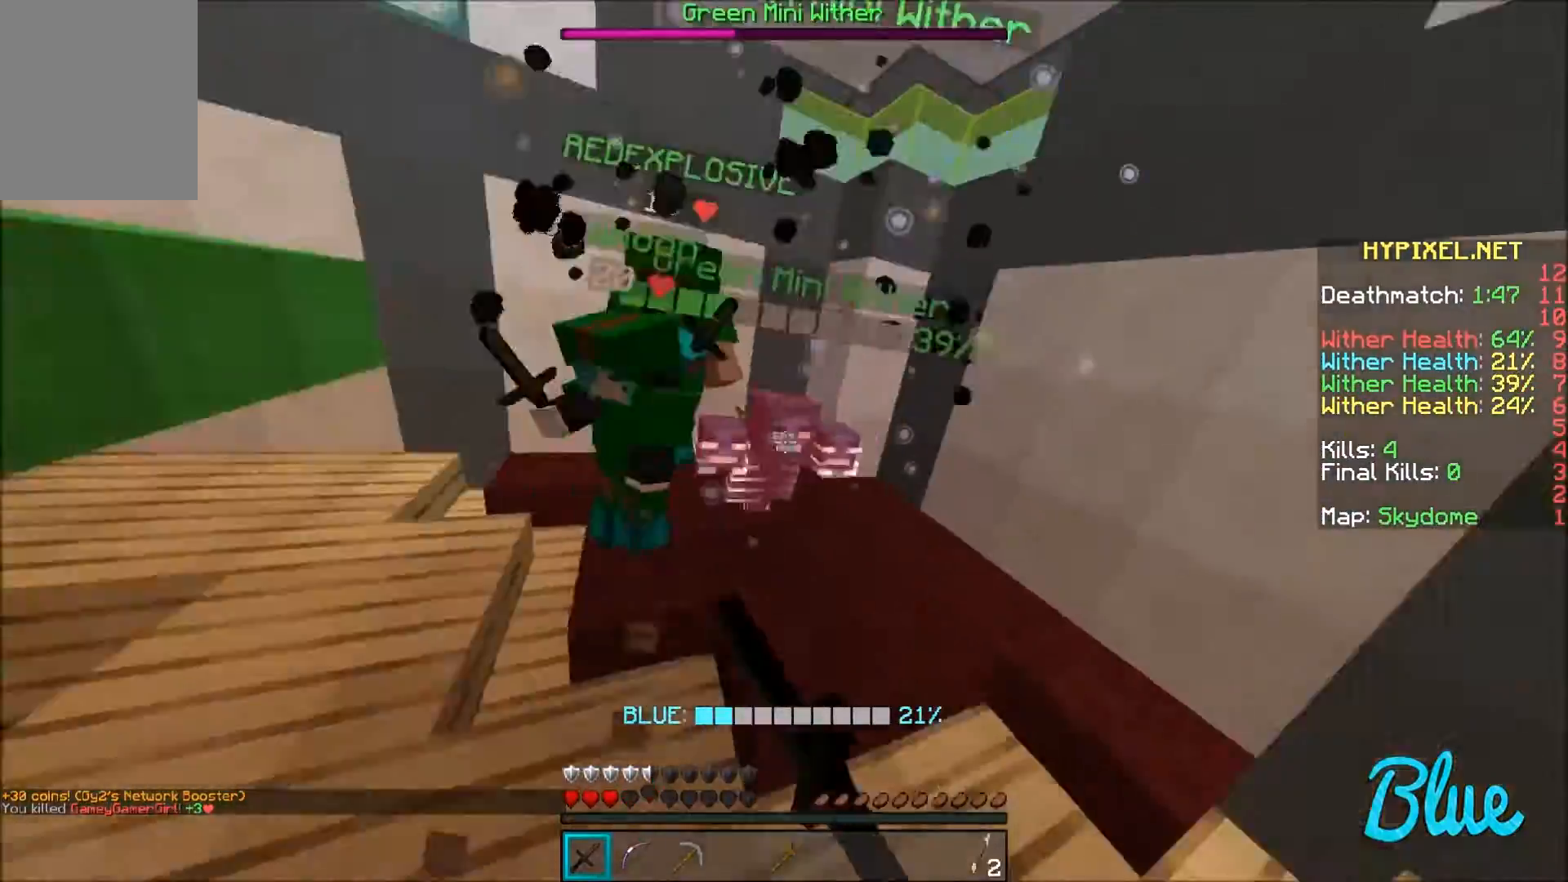
{"keys": ["w"], "mouse": ["left"], "events": [[34, "mouse_left", "down"], [34, "w", "up"], [67, "mouse_left", "up"], [167, "mouse_left", "down"], [200, "w", "down"], [267, "mouse_left", "up"], [301, "mouse_left", "down"], [367, "d", "up"], [401, "mouse_left", "up"], [467, "mouse_left", "down"]]}
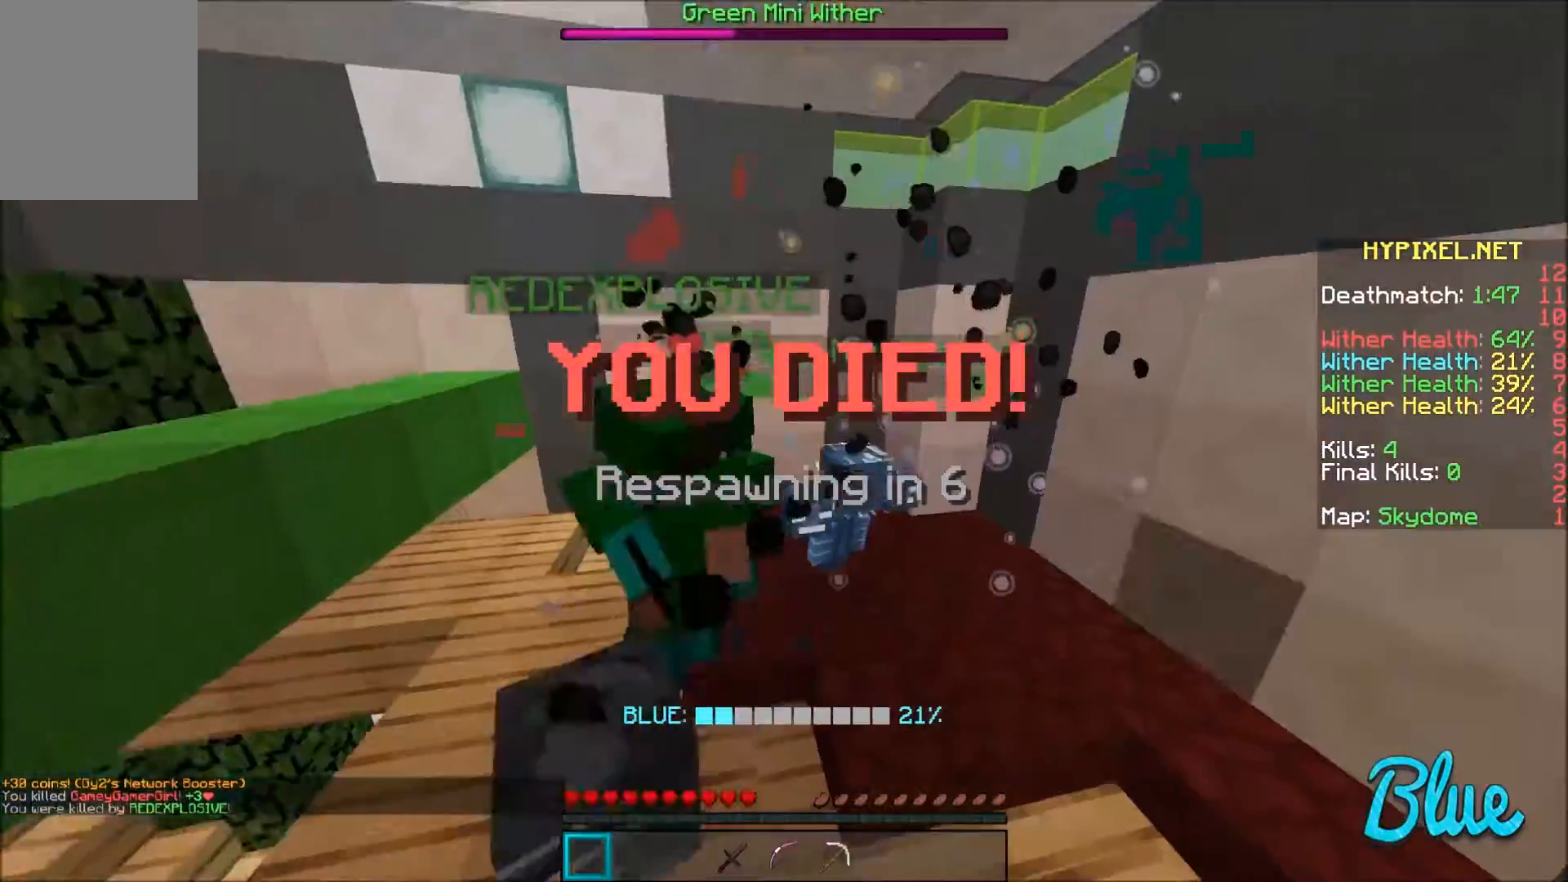
{"keys": ["s"], "mouse": [], "events": [[33, "d", "down"], [67, "mouse_left", "up"], [200, "d", "up"], [267, "w", "up"], [434, "s", "down"]]}
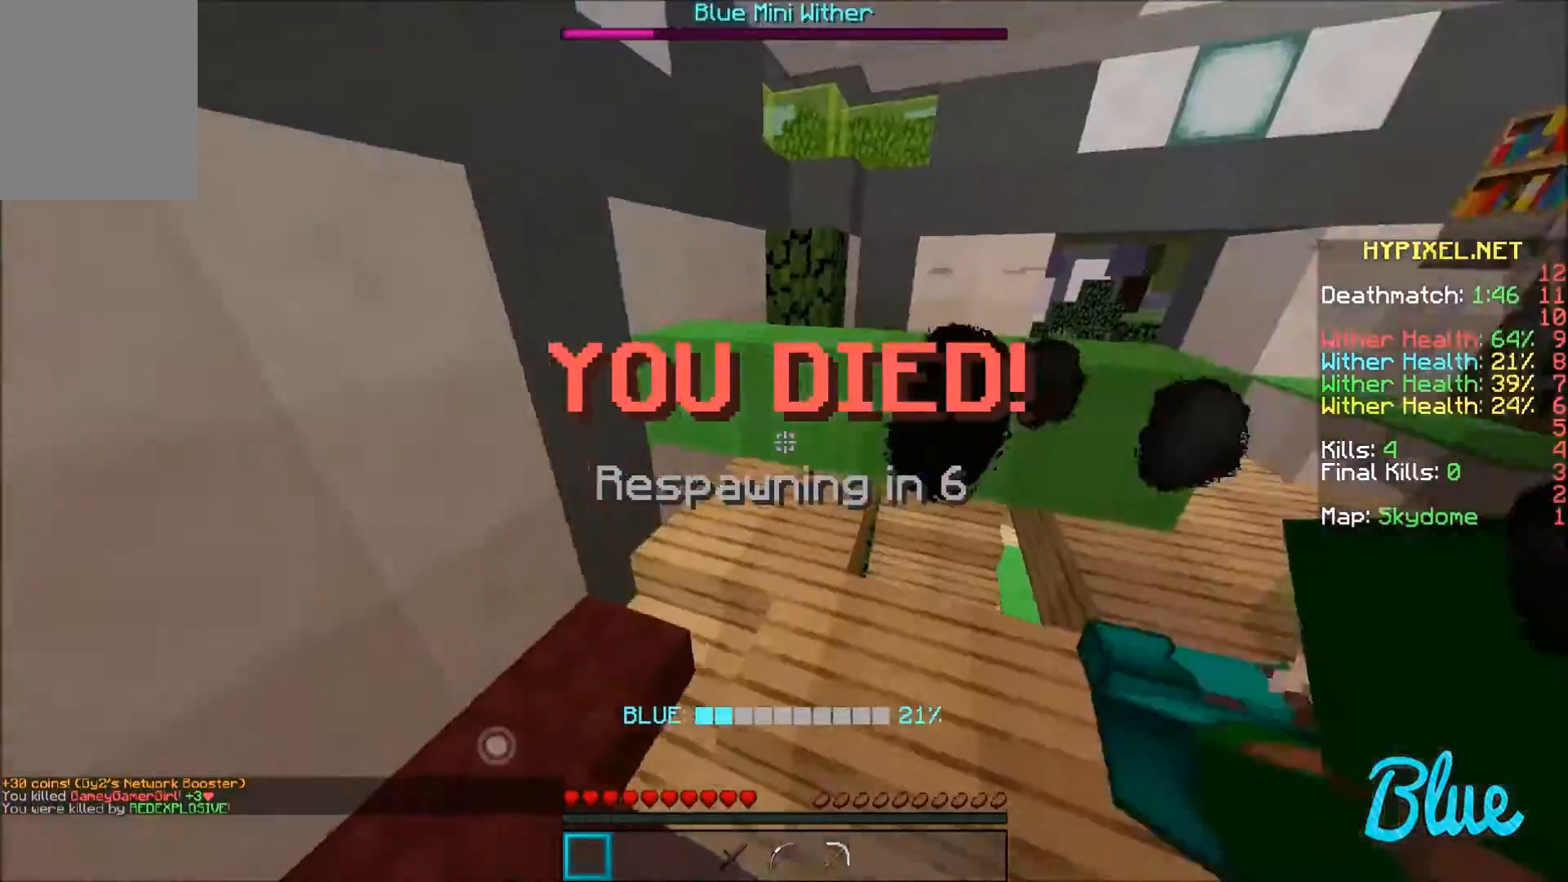
{"keys": ["w"], "mouse": [], "events": [[34, "d", "down"], [67, "s", "up"], [234, "w", "down"], [367, "d", "up"]]}
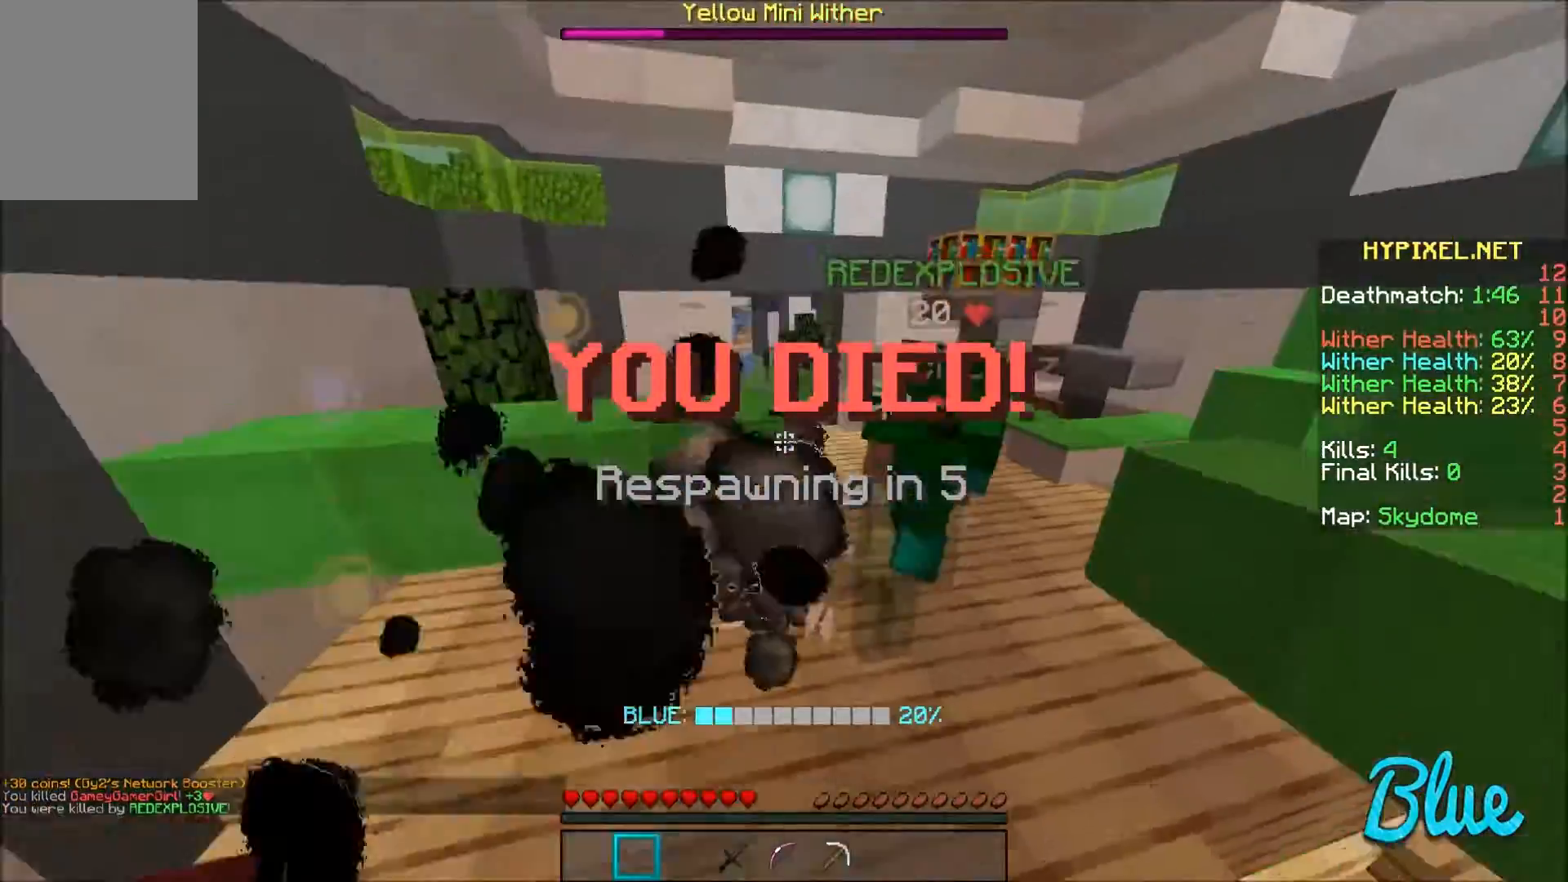
{"keys": ["w"], "mouse": [], "events": []}
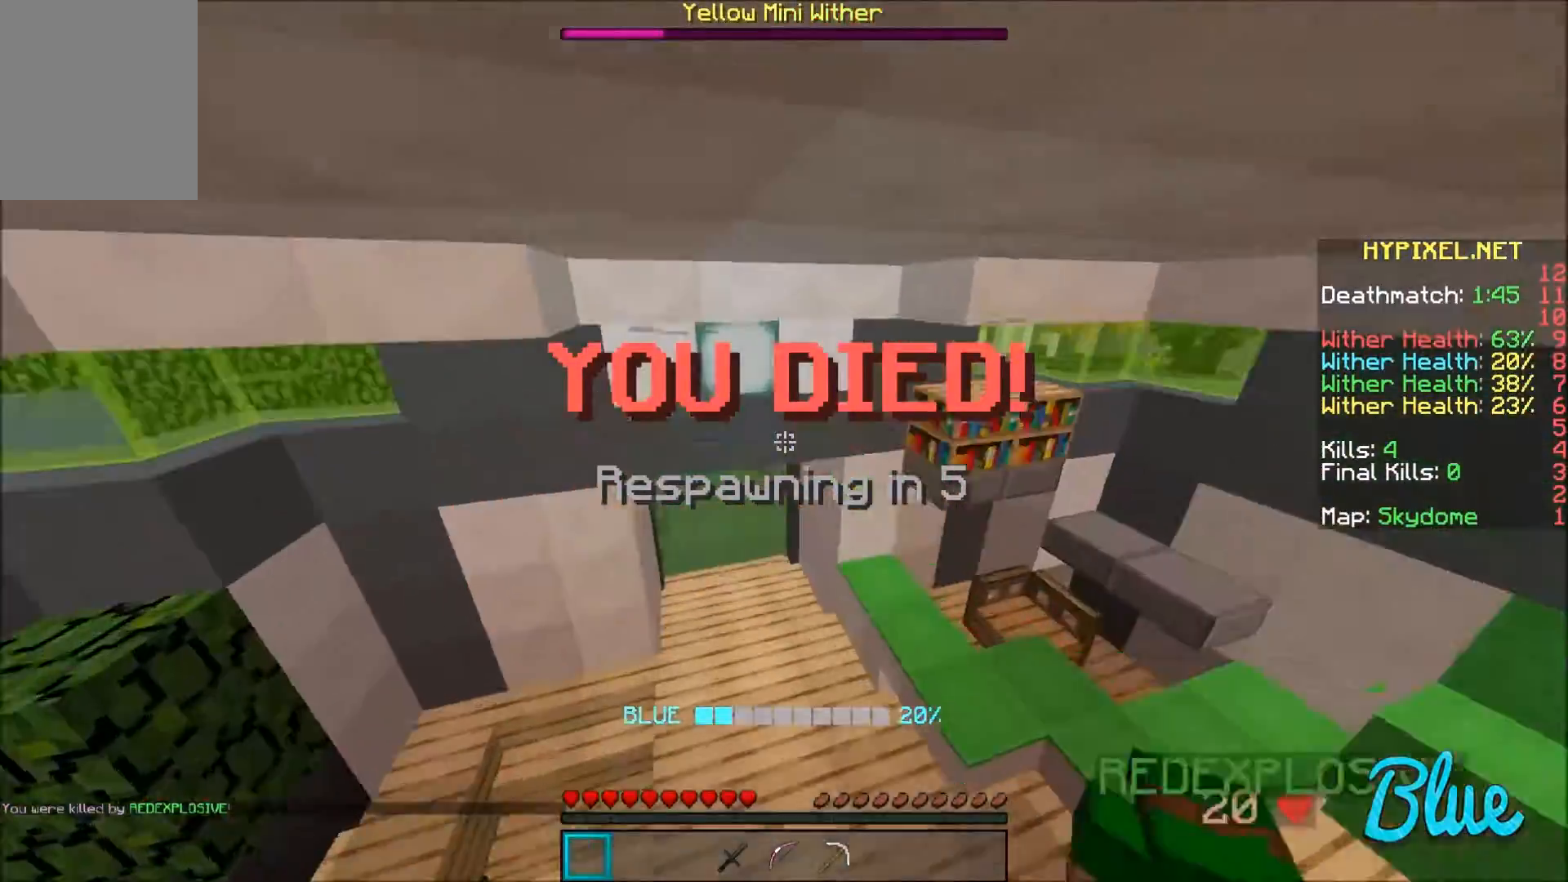
{"keys": ["w"], "mouse": [], "events": [[167, "a", "down"], [467, "a", "up"]]}
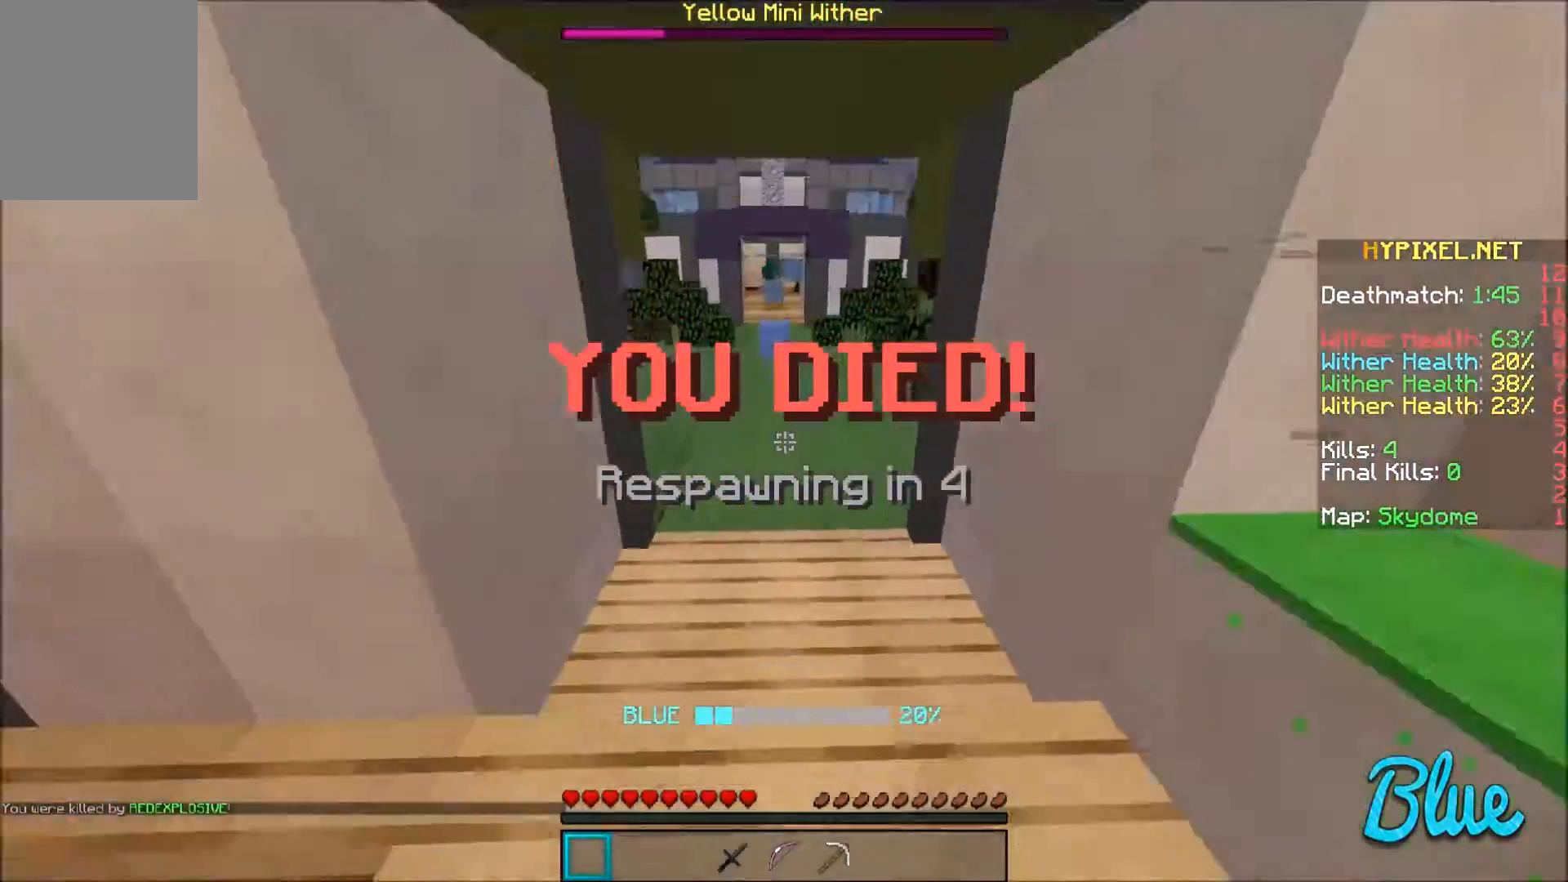
{"keys": ["w"], "mouse": [], "events": []}
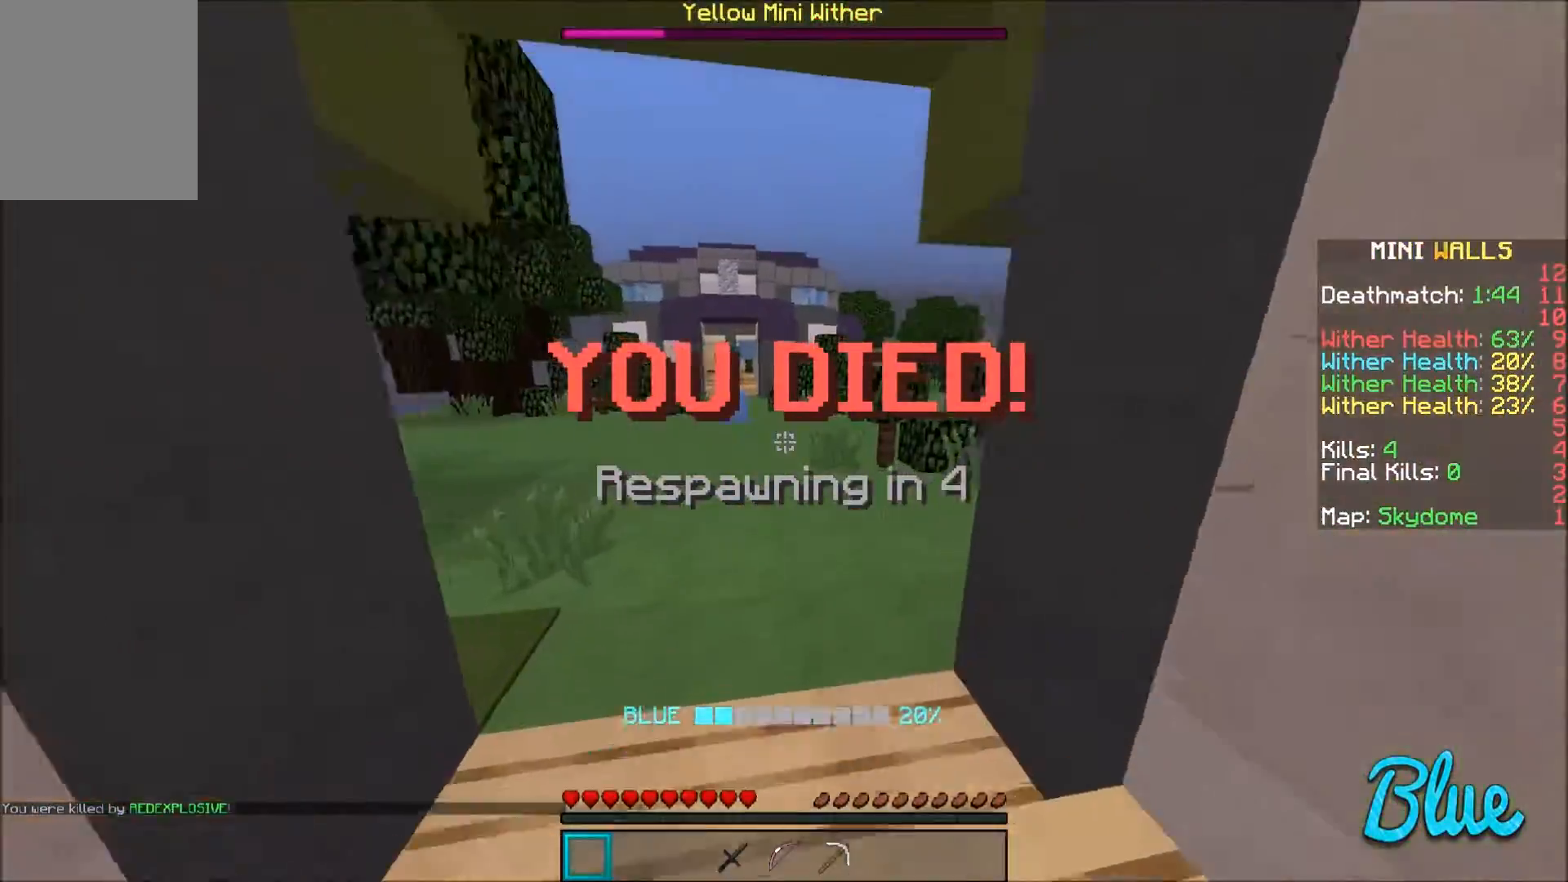
{"keys": ["w"], "mouse": [], "events": [[134, "a", "down"], [367, "a", "up"]]}
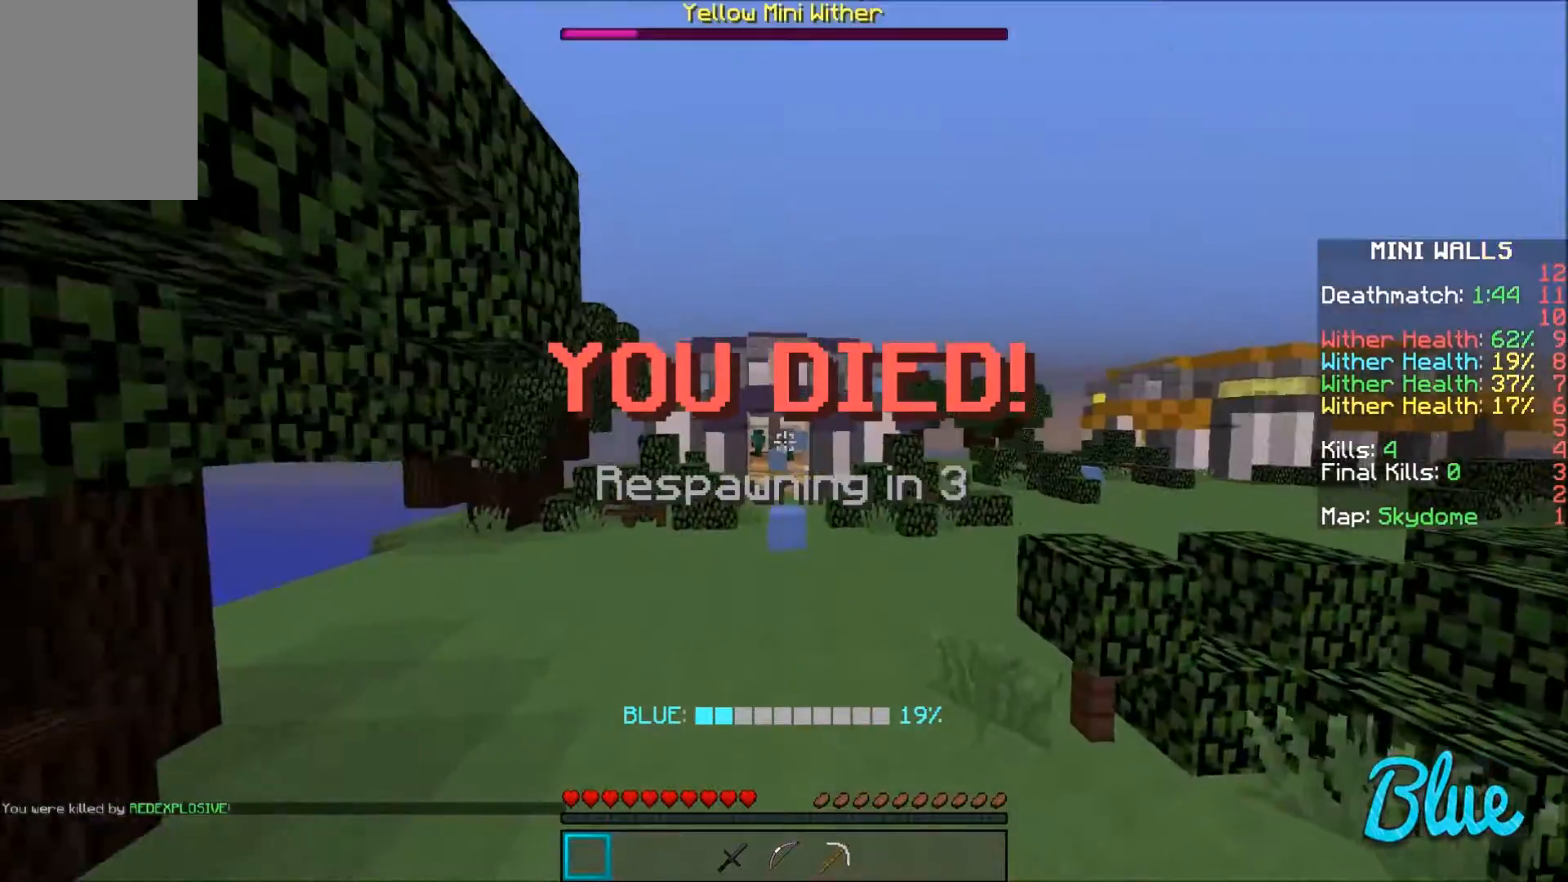
{"keys": ["w"], "mouse": [], "events": []}
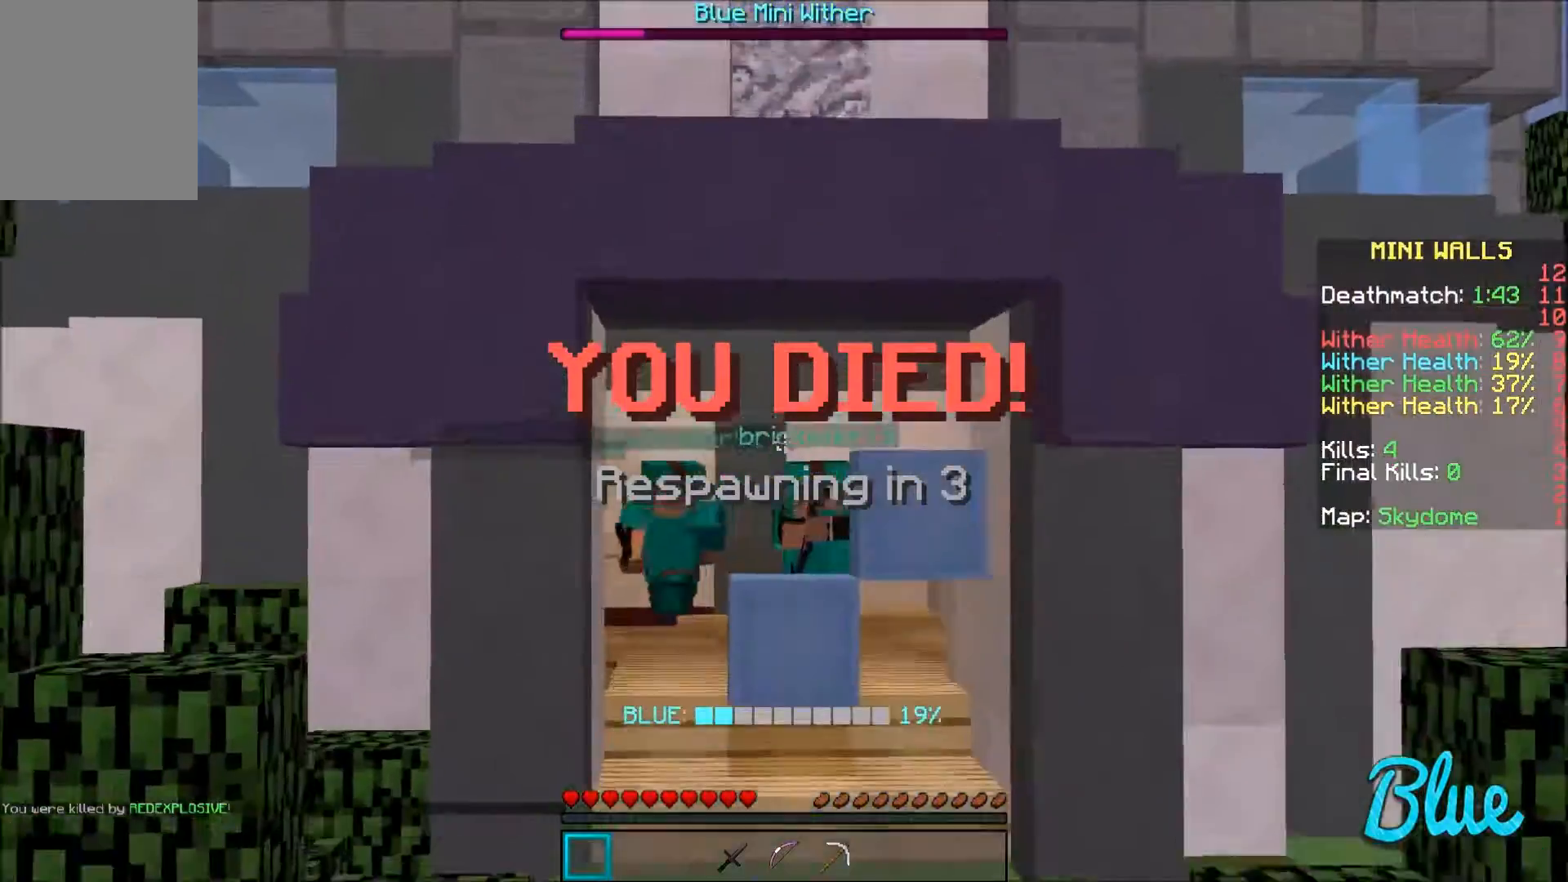
{"keys": ["w"], "mouse": [], "events": []}
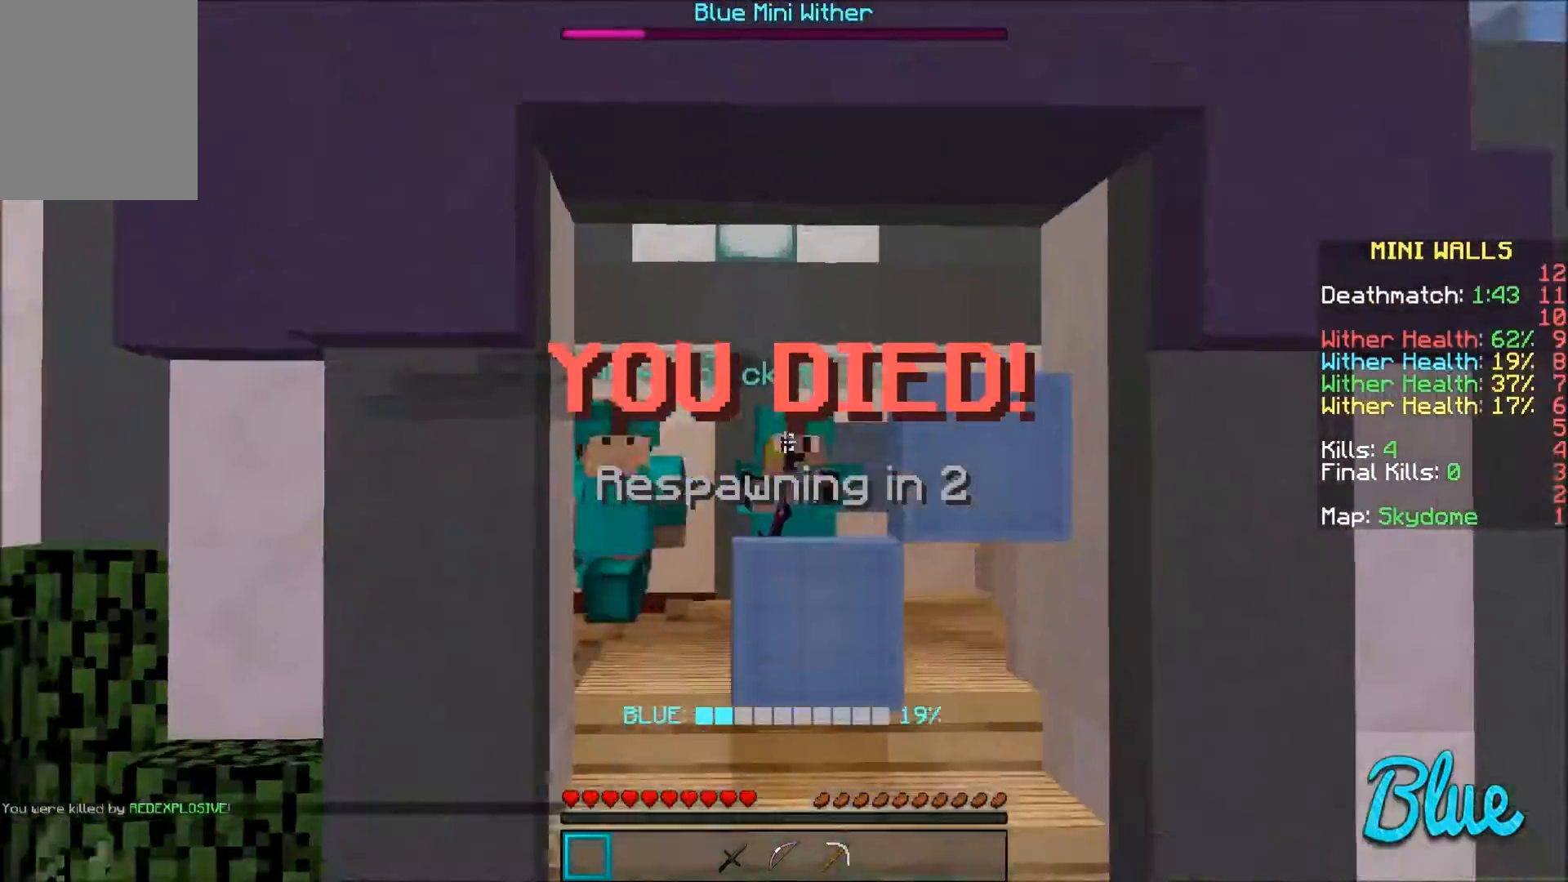
{"keys": ["d"], "mouse": [], "events": [[233, "a", "down"], [367, "w", "up"], [434, "a", "up"], [500, "d", "down"]]}
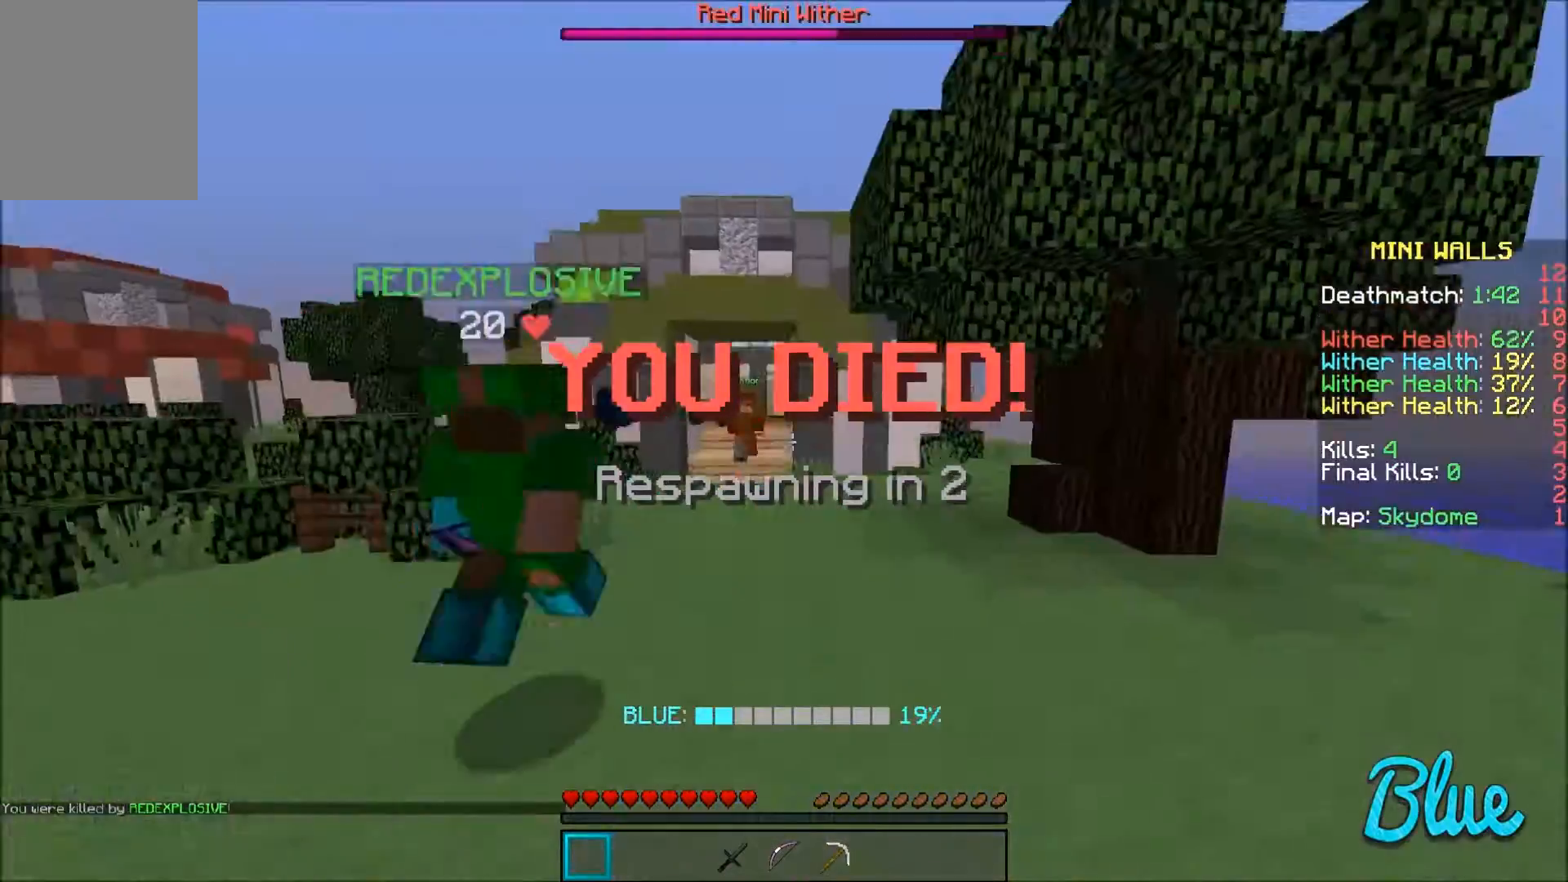
{"keys": ["w"], "mouse": [], "events": [[234, "w", "down"], [434, "d", "up"]]}
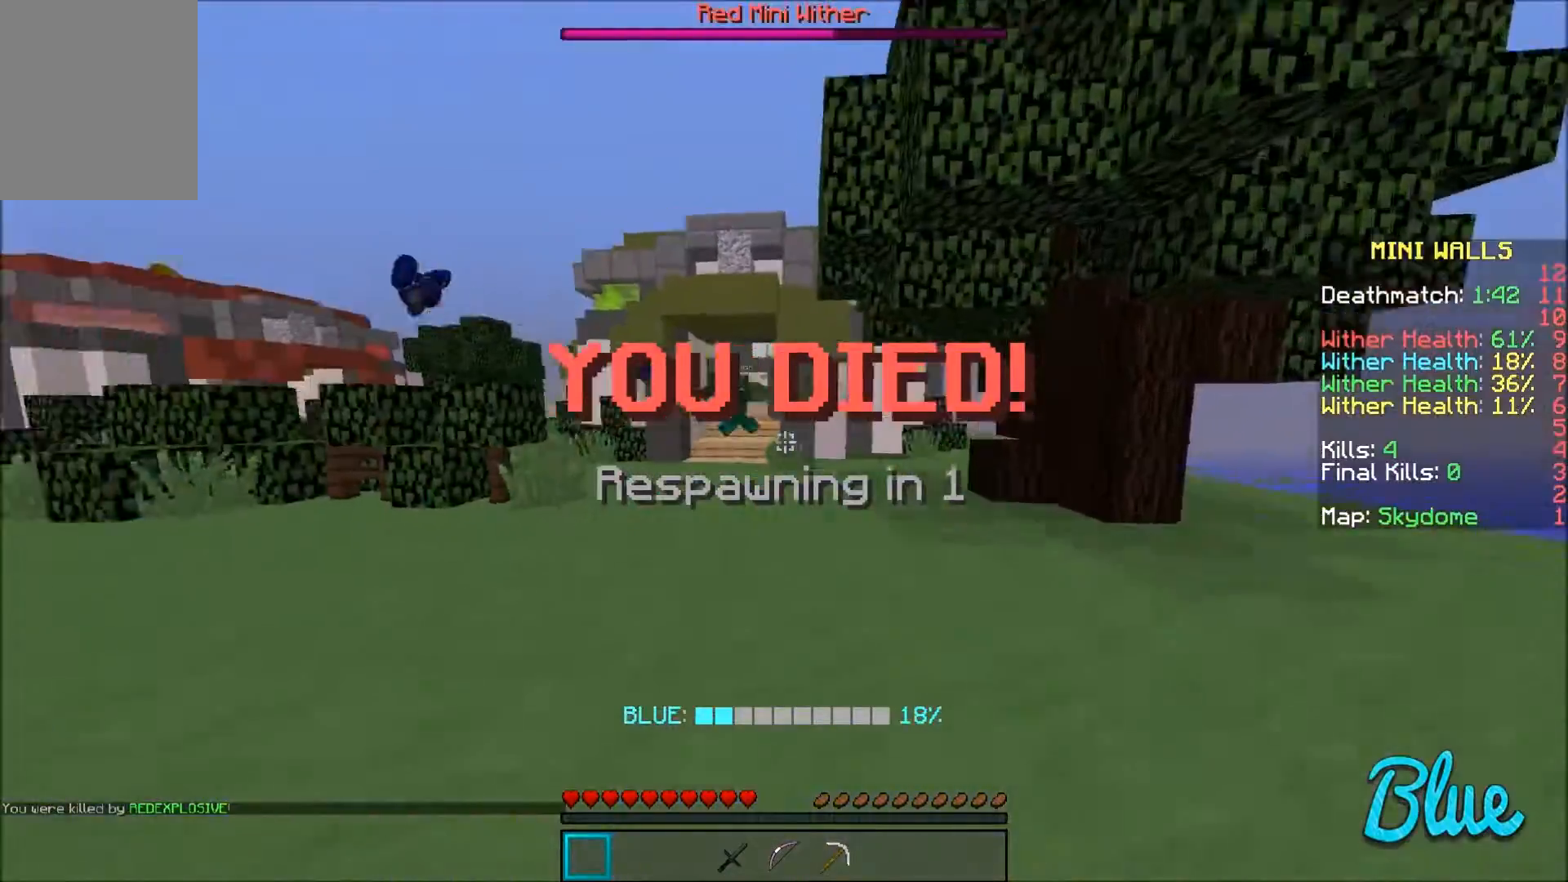
{"keys": ["a"], "mouse": [], "events": [[66, "d", "down"], [233, "a", "down"], [267, "d", "up"], [267, "w", "up"]]}
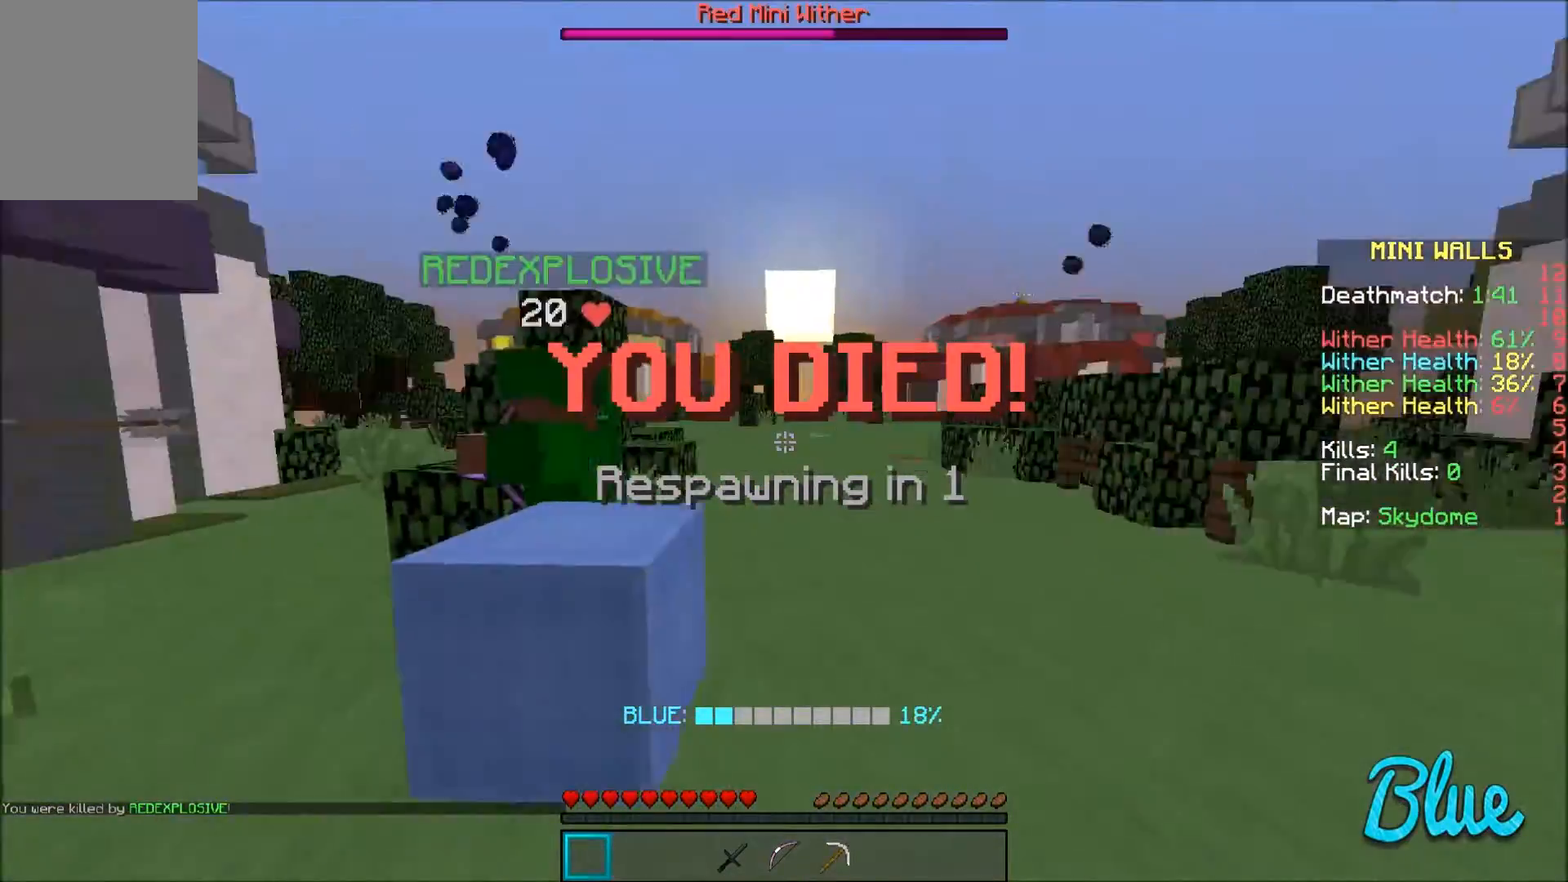
{"keys": [], "mouse": [], "events": [[34, "a", "up"]]}
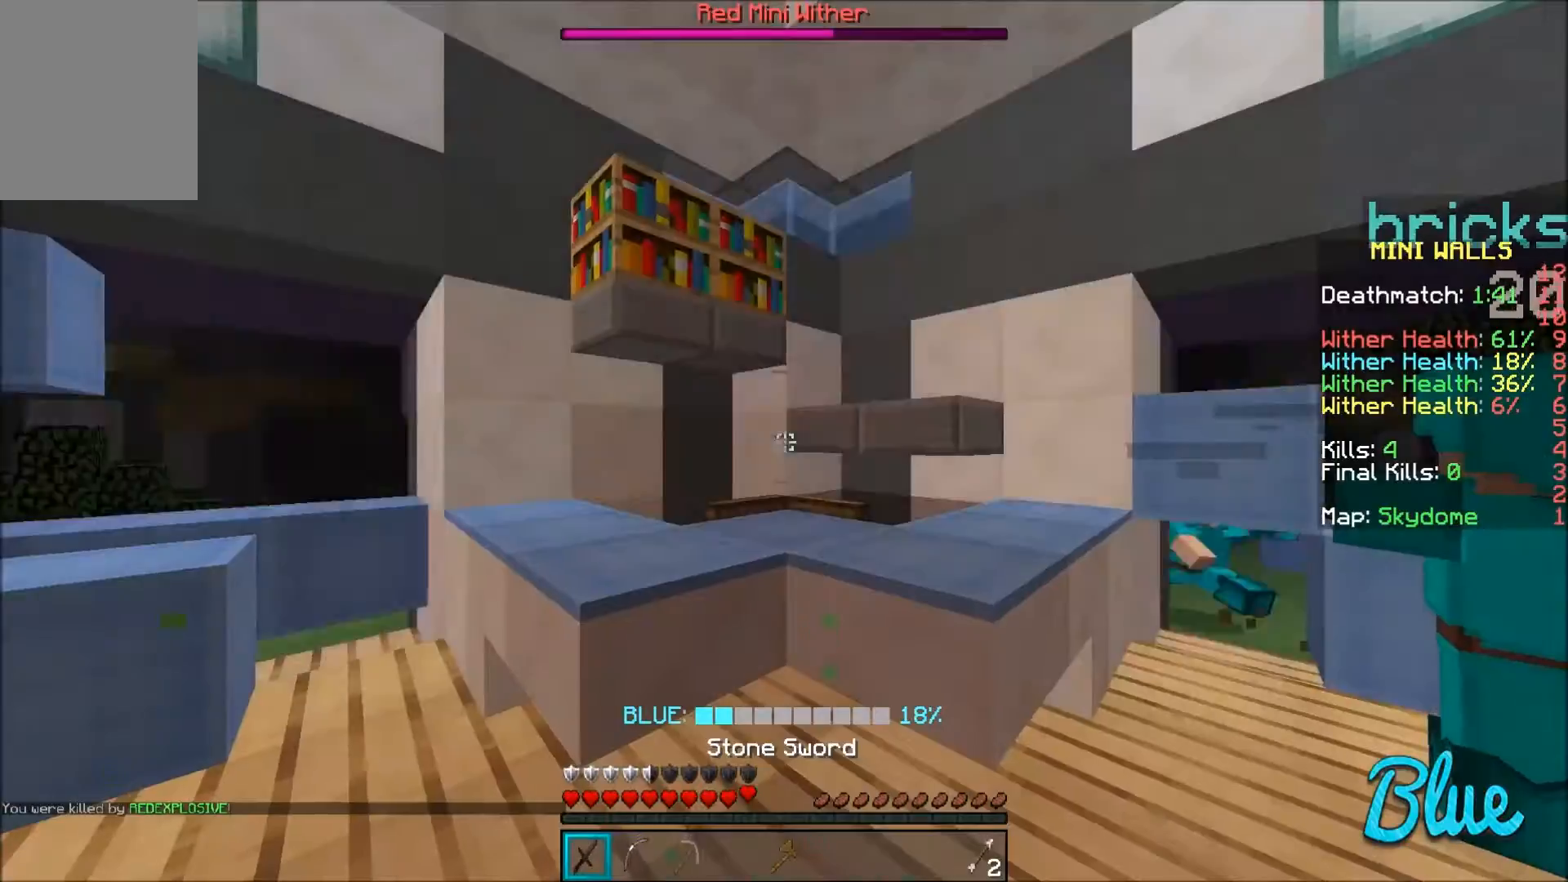
{"keys": ["d"], "mouse": [], "events": [[167, "w", "down"], [267, "a", "down"], [434, "d", "down"], [467, "a", "up"], [467, "w", "up"]]}
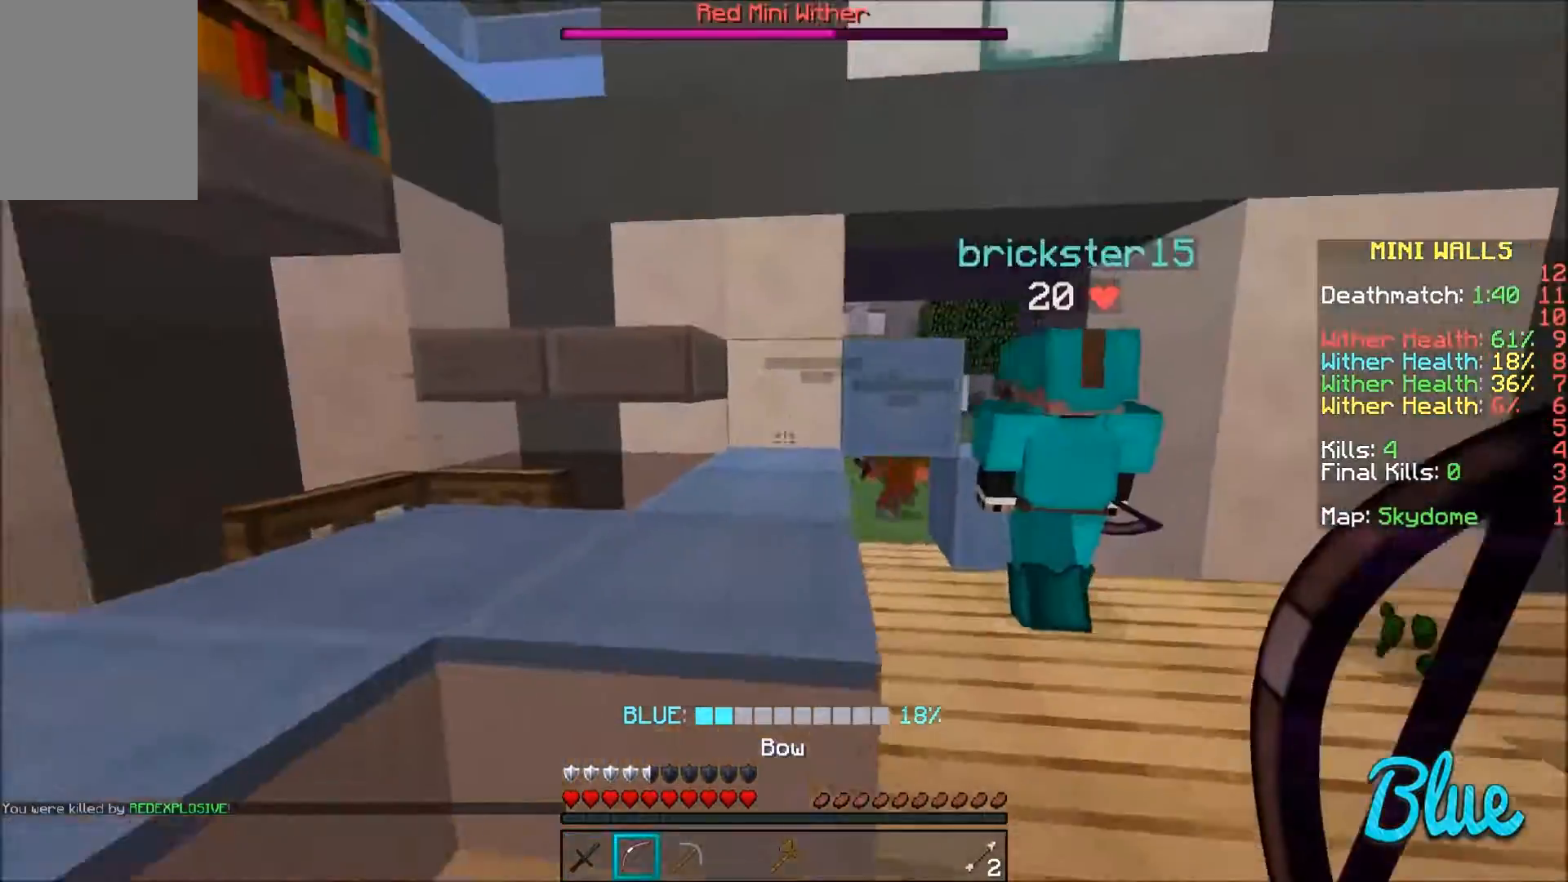
{"keys": ["a", "w"], "mouse": [], "events": [[167, "a", "down"], [234, "d", "up"], [334, "w", "down"]]}
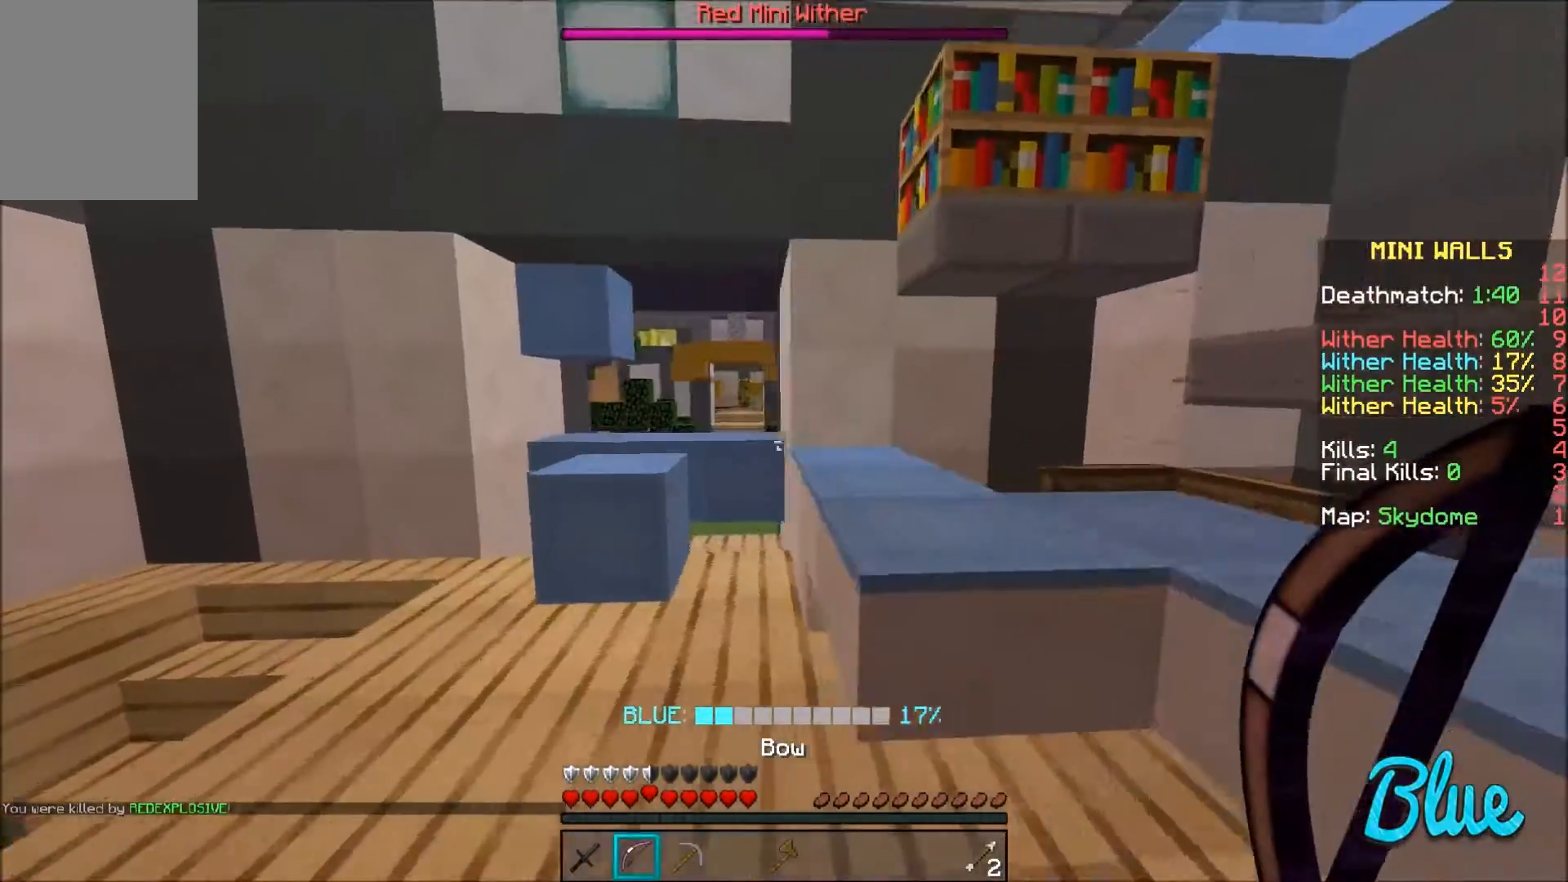
{"keys": ["a"], "mouse": [], "events": [[367, "a", "up"], [501, "a", "down"], [501, "w", "up"]]}
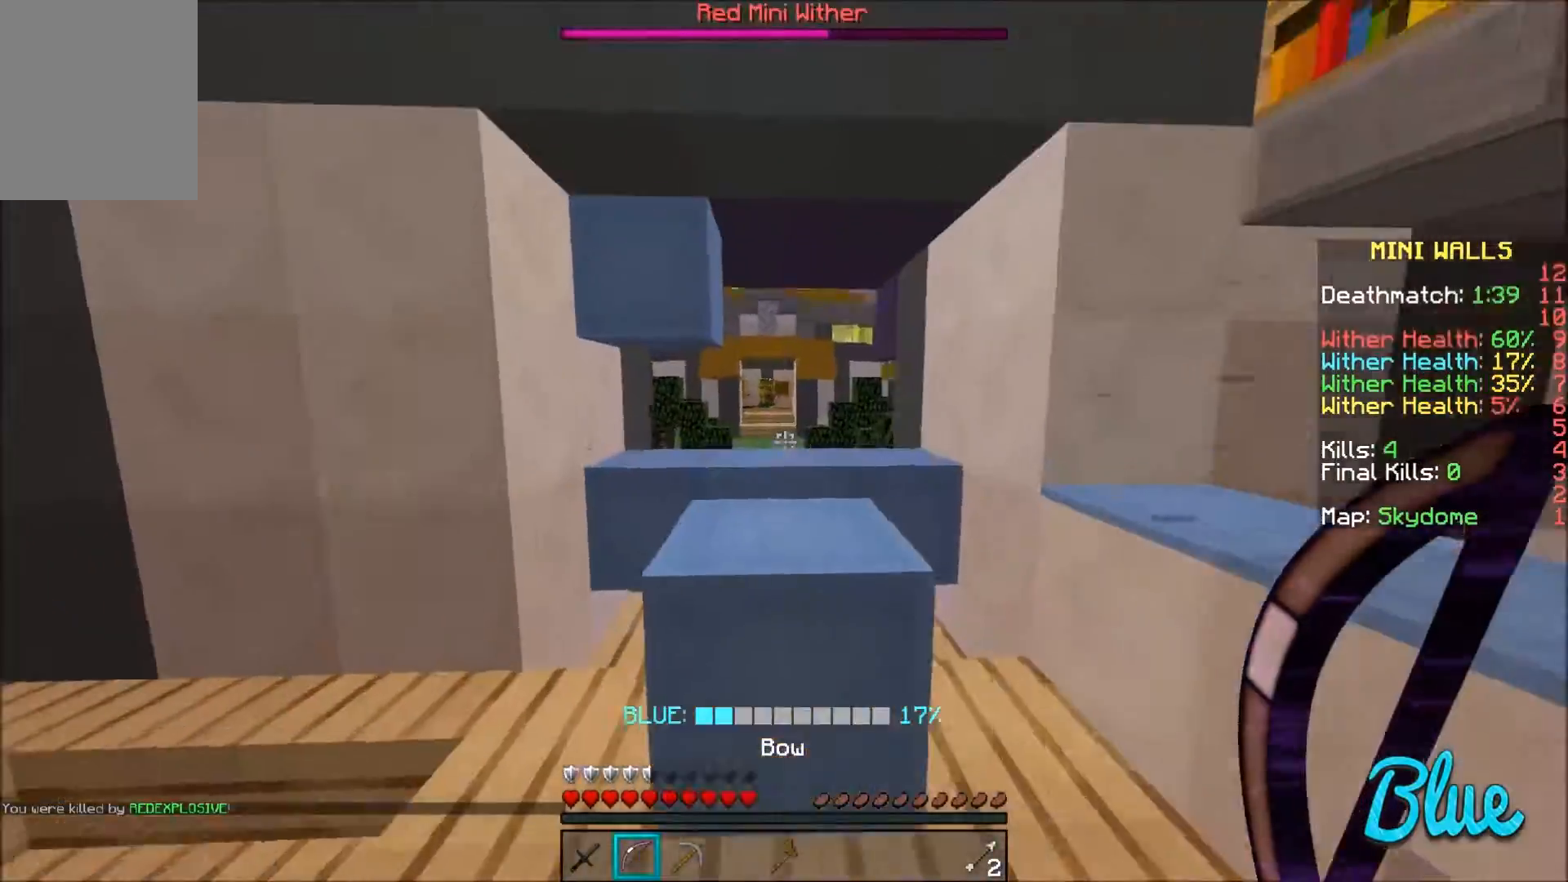
{"keys": ["a"], "mouse": [], "events": [[200, "w", "down"], [300, "a", "up"], [467, "a", "down"], [467, "w", "up"]]}
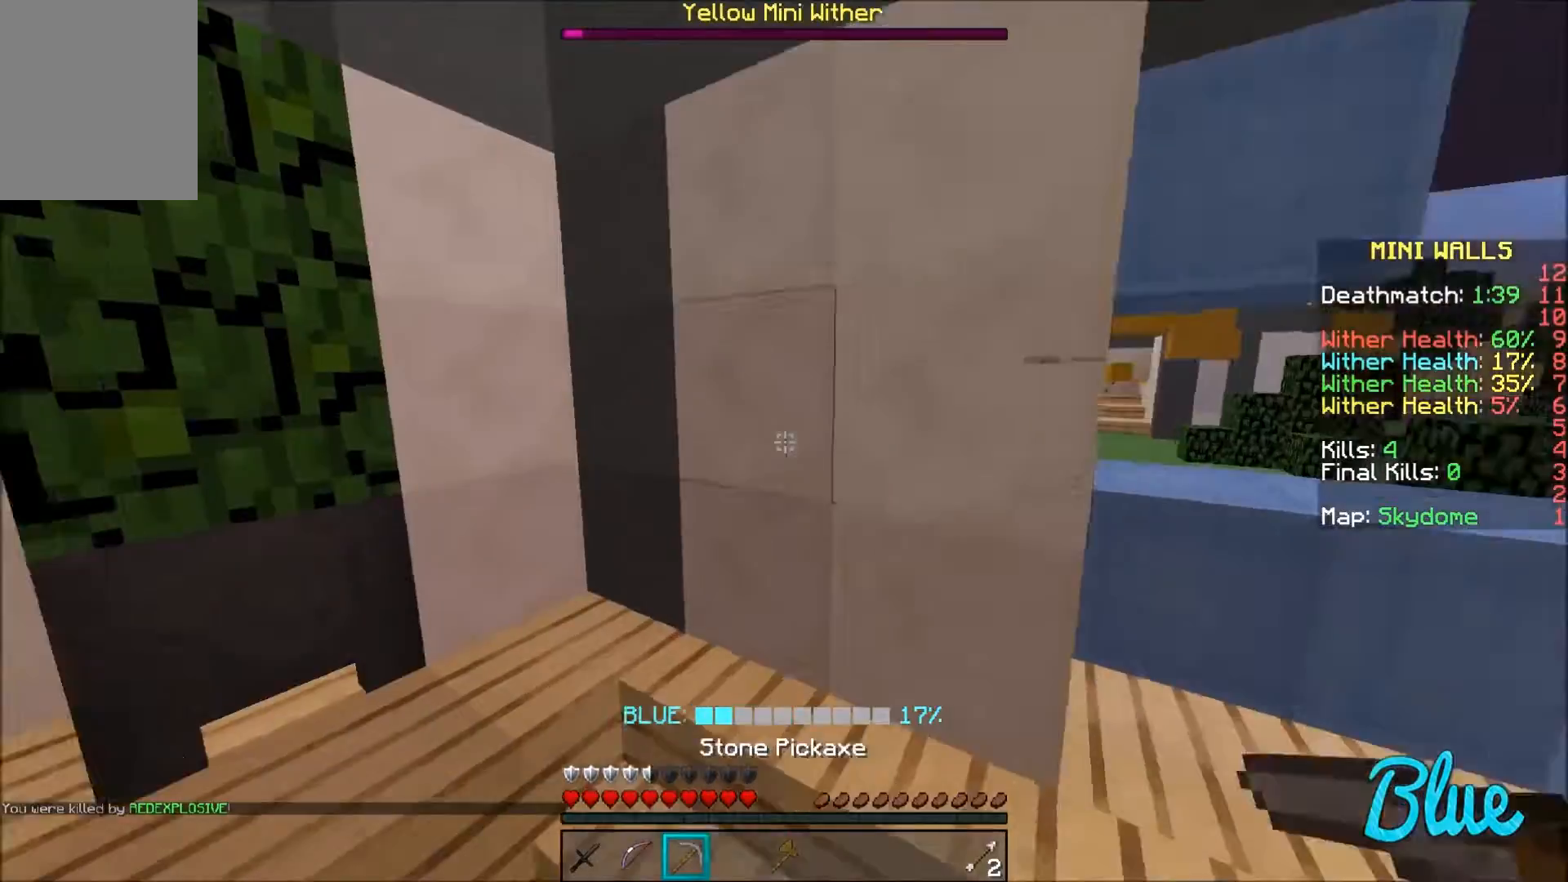
{"keys": [], "mouse": [], "events": [[101, "w", "down"], [201, "w", "up"], [301, "a", "up"], [301, "d", "down"], [501, "d", "up"]]}
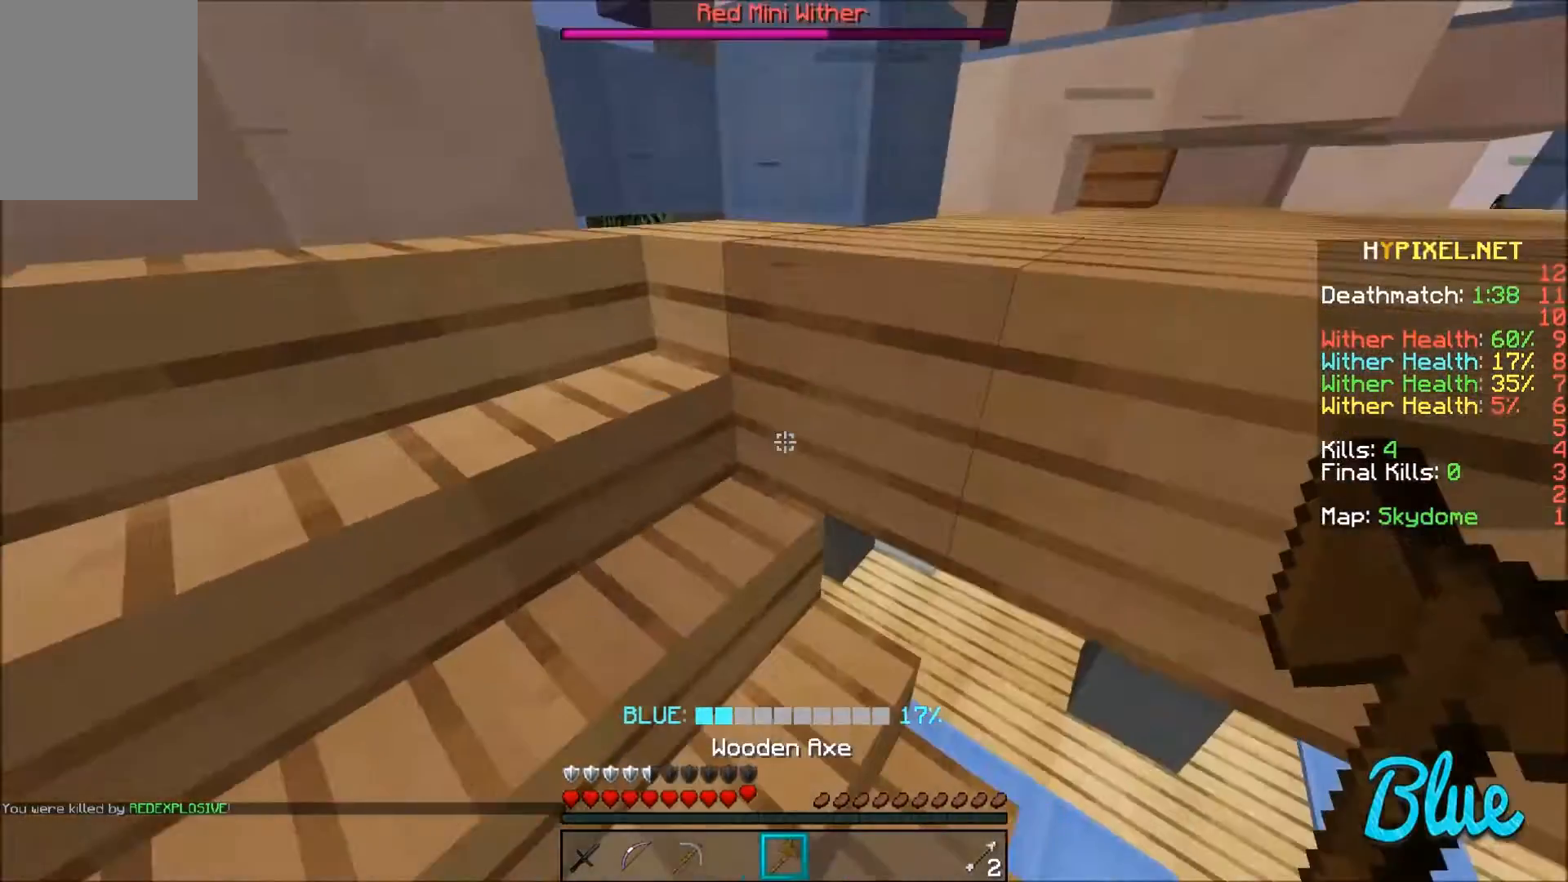
{"keys": [], "mouse": ["left"], "events": [[67, "a", "down"], [200, "a", "up"], [300, "mouse_left", "down"]]}
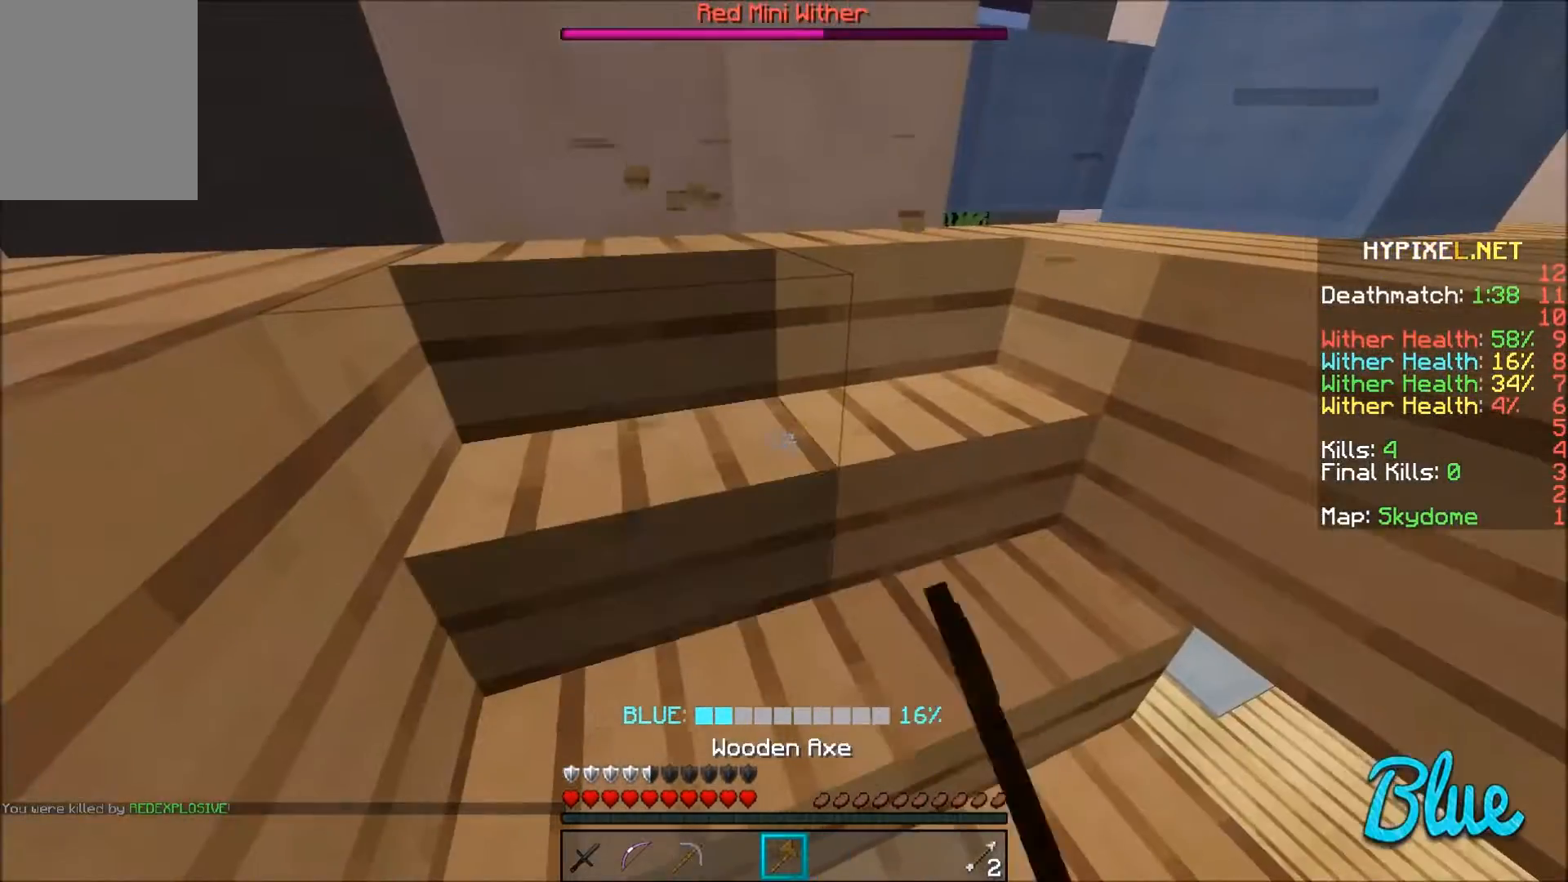
{"keys": [], "mouse": ["left"], "events": []}
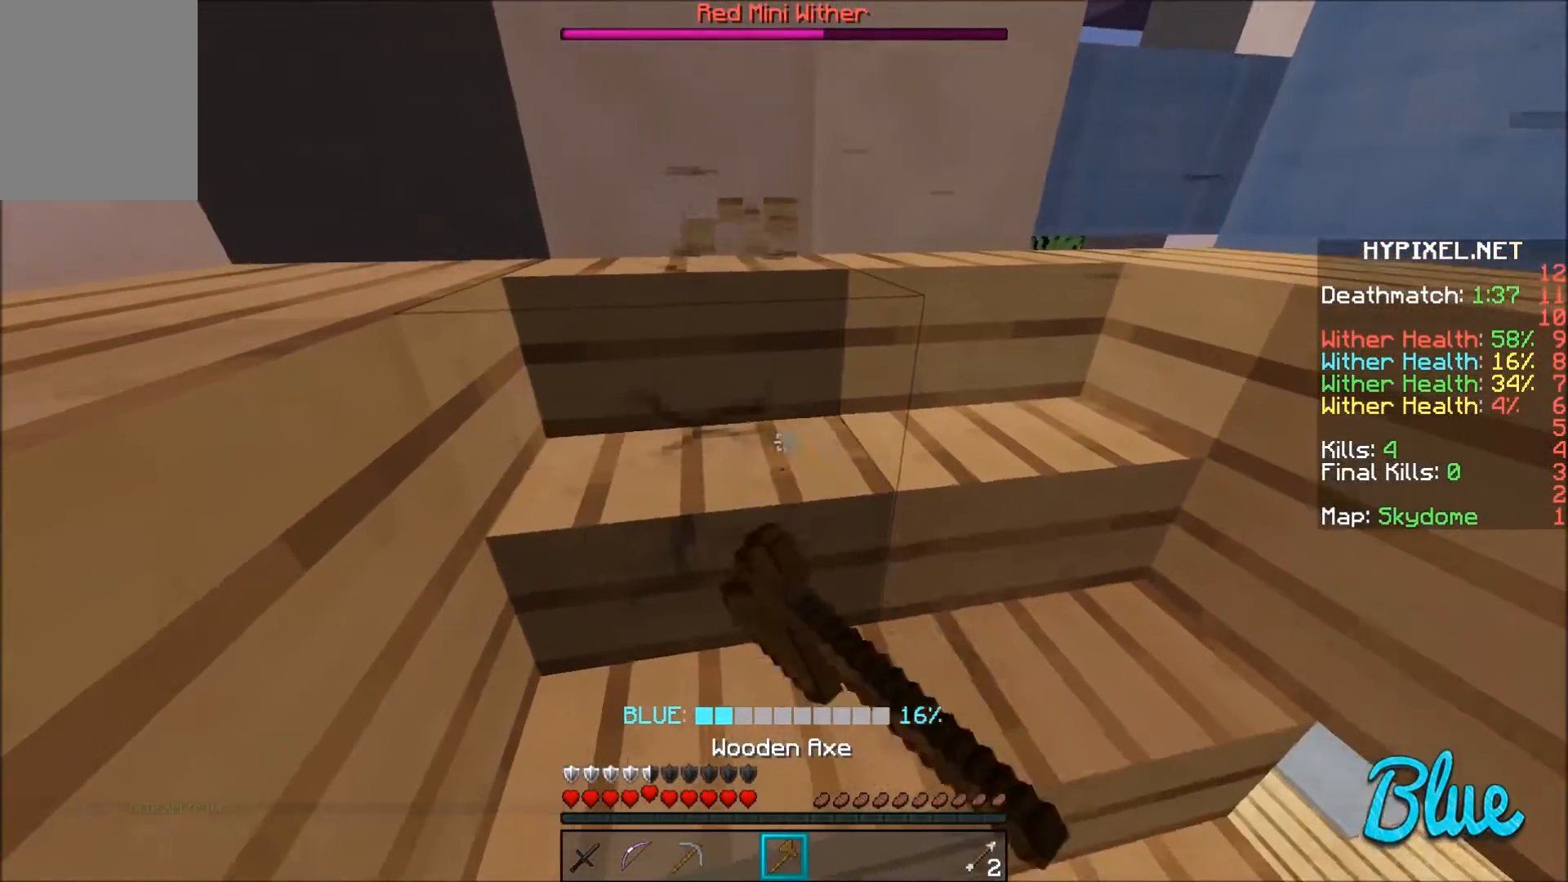
{"keys": [], "mouse": ["left"], "events": []}
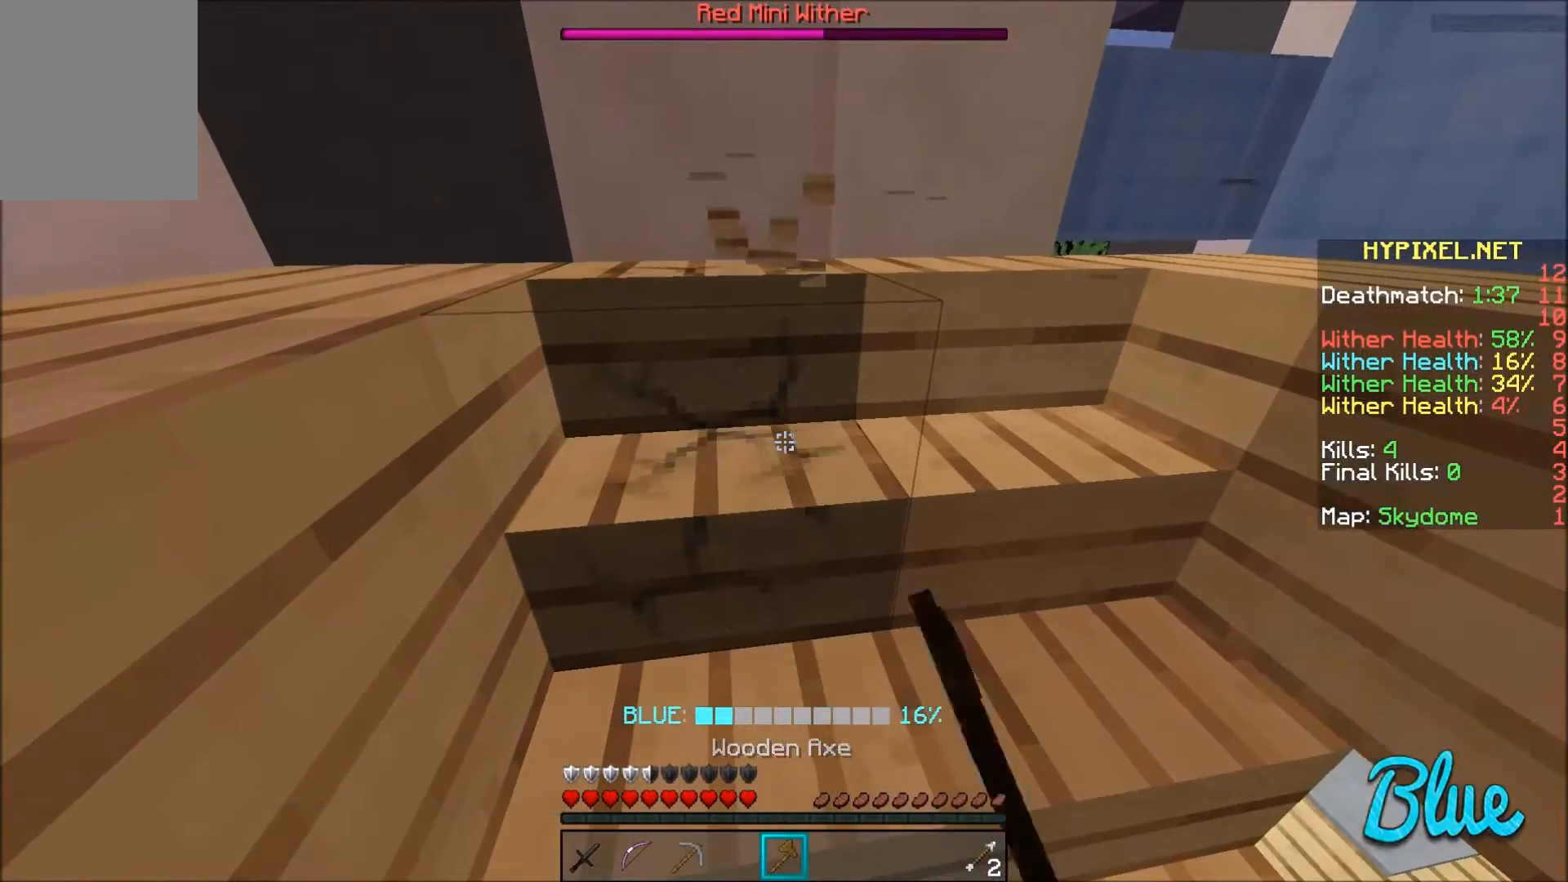
{"keys": [], "mouse": ["left"], "events": []}
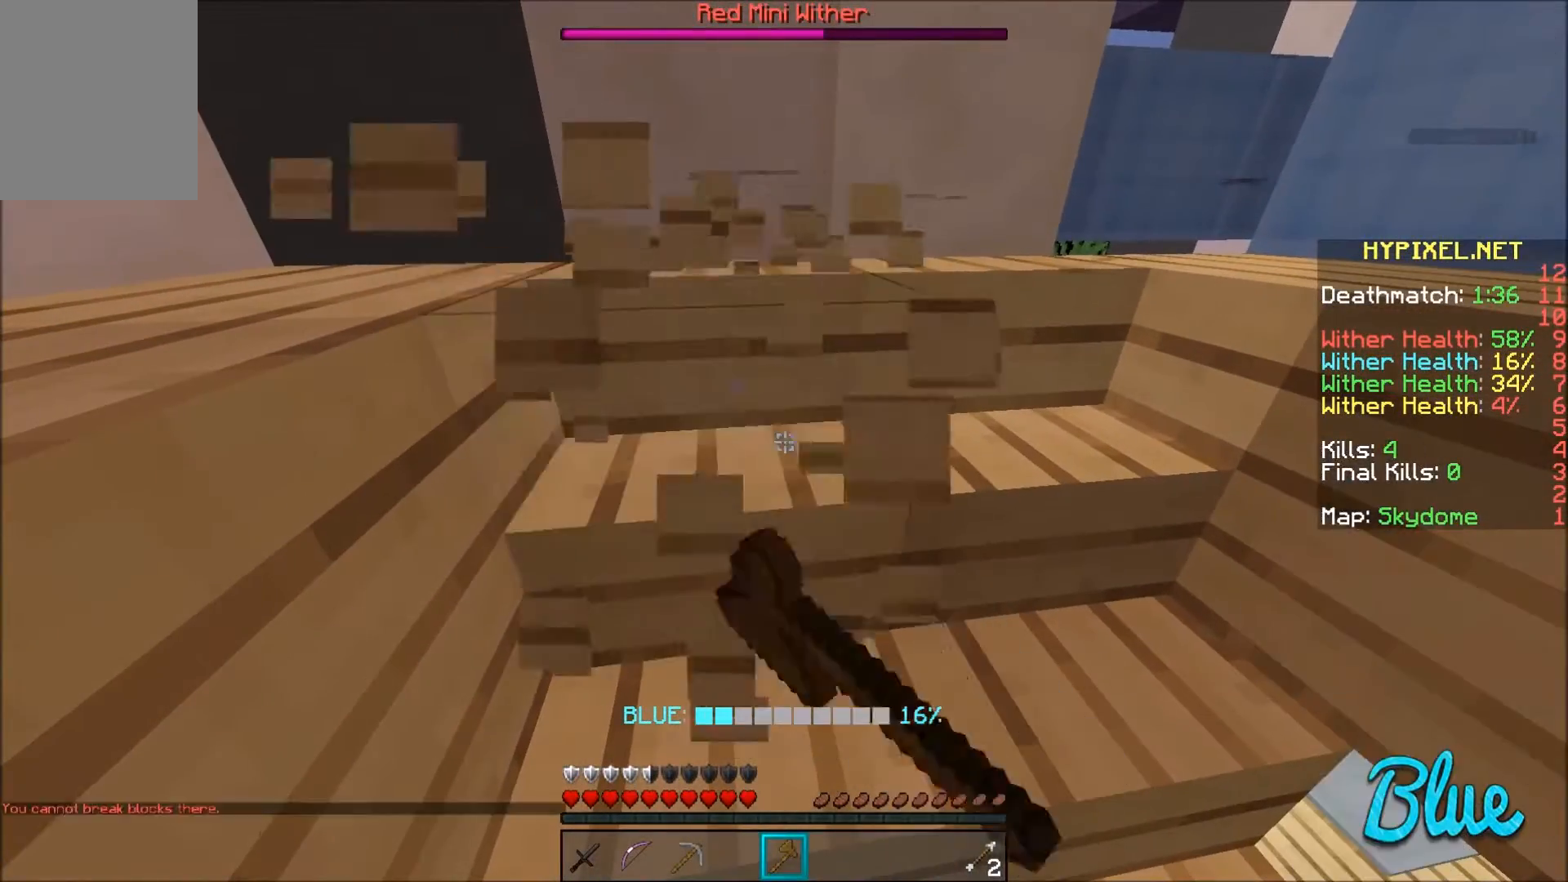
{"keys": ["a", "w"], "mouse": [], "events": [[400, "a", "down"], [400, "mouse_left", "up"], [400, "w", "down"]]}
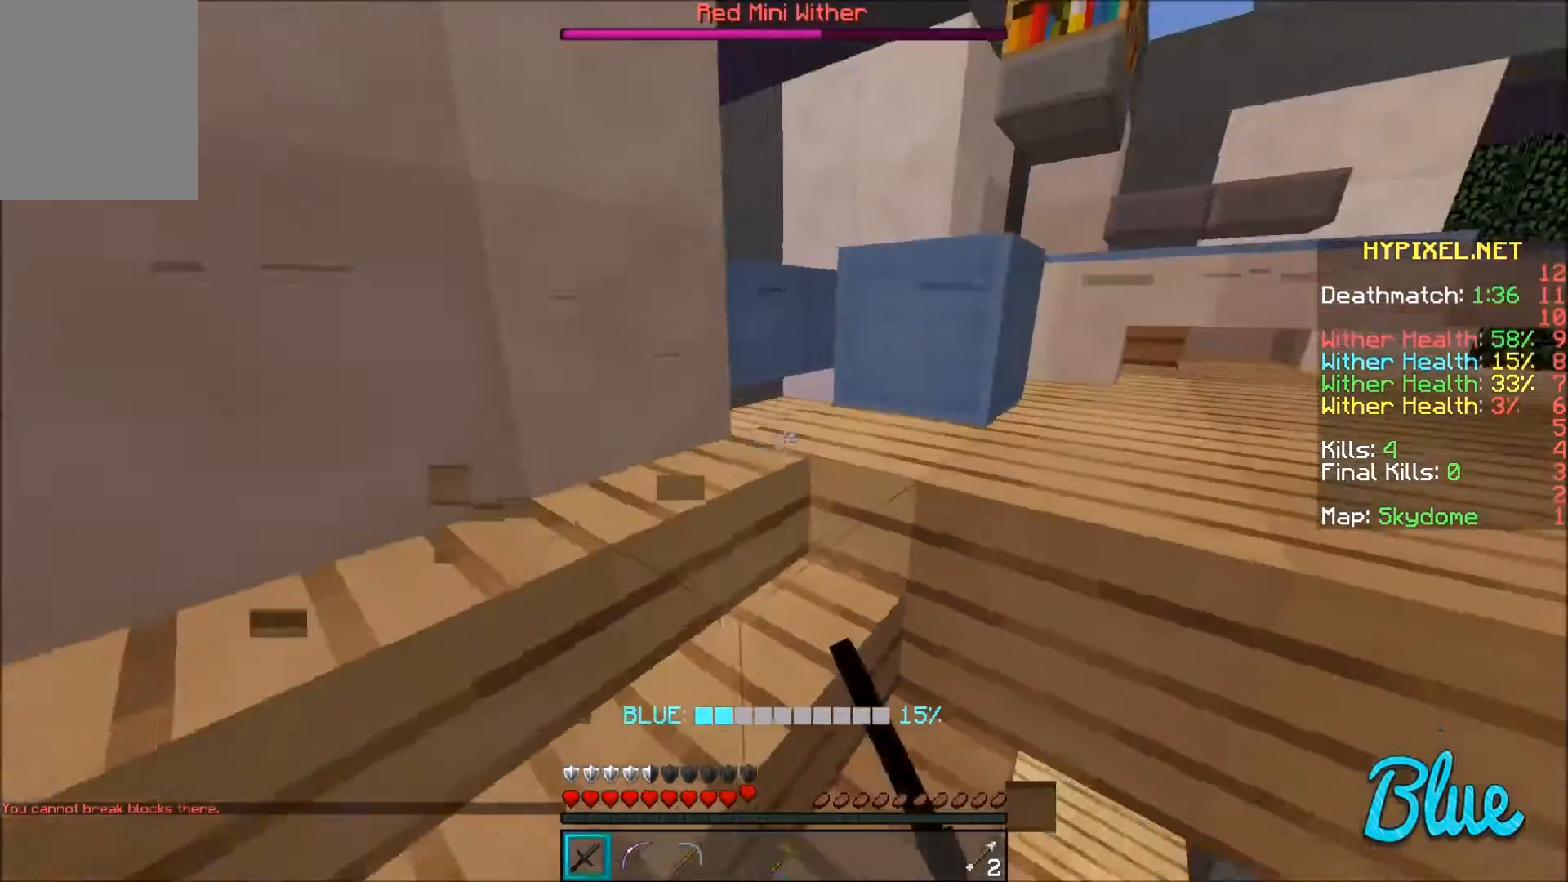
{"keys": ["d", "w"], "mouse": [], "events": [[100, "a", "up"], [501, "d", "down"]]}
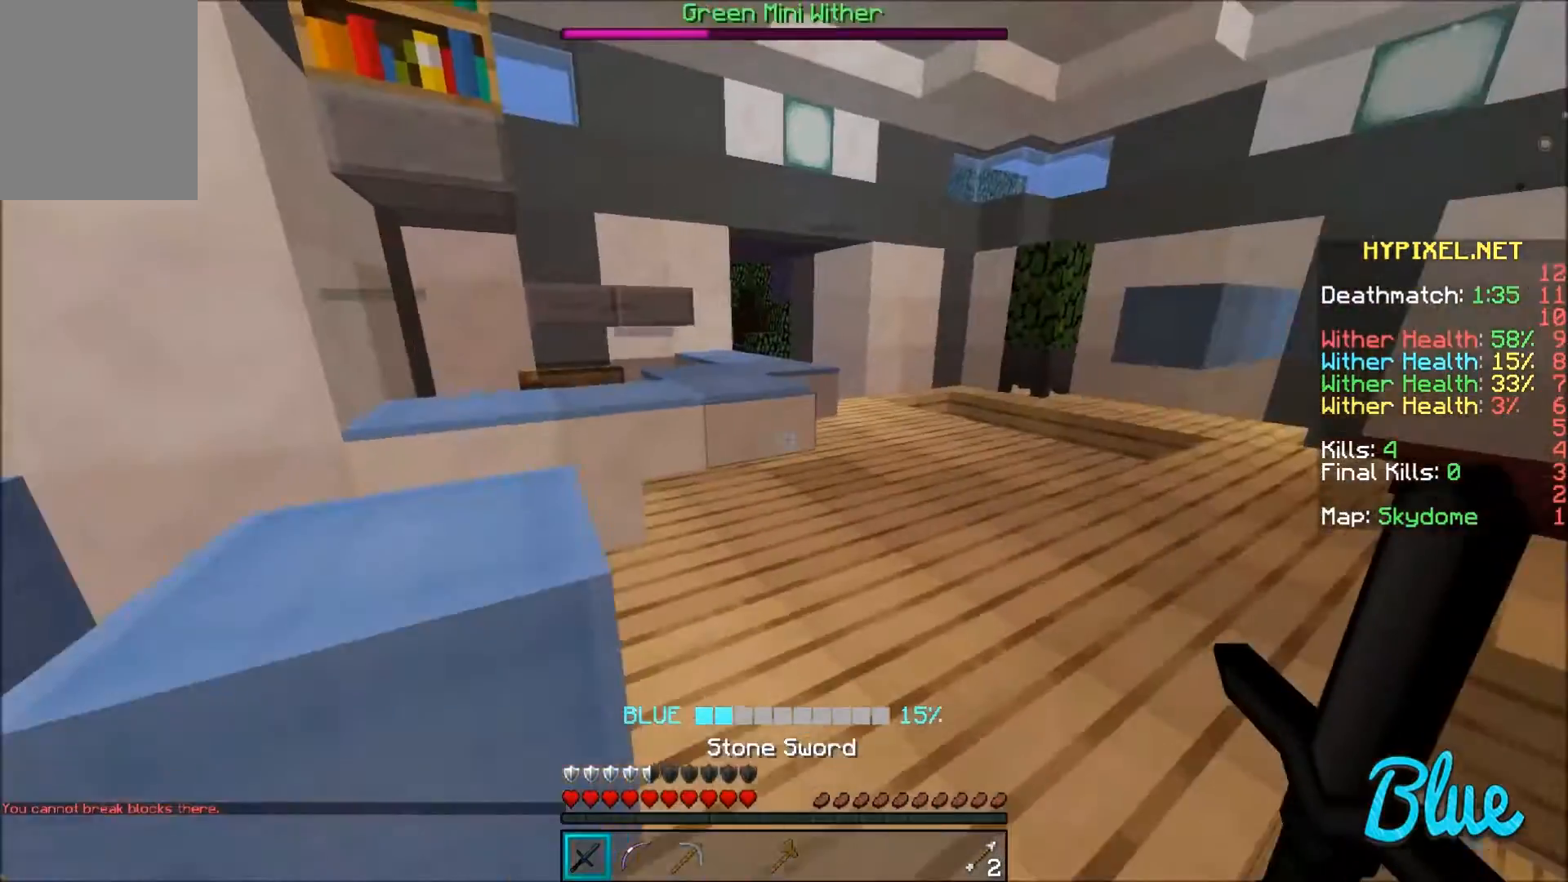
{"keys": ["w"], "mouse": [], "events": [[300, "d", "up"]]}
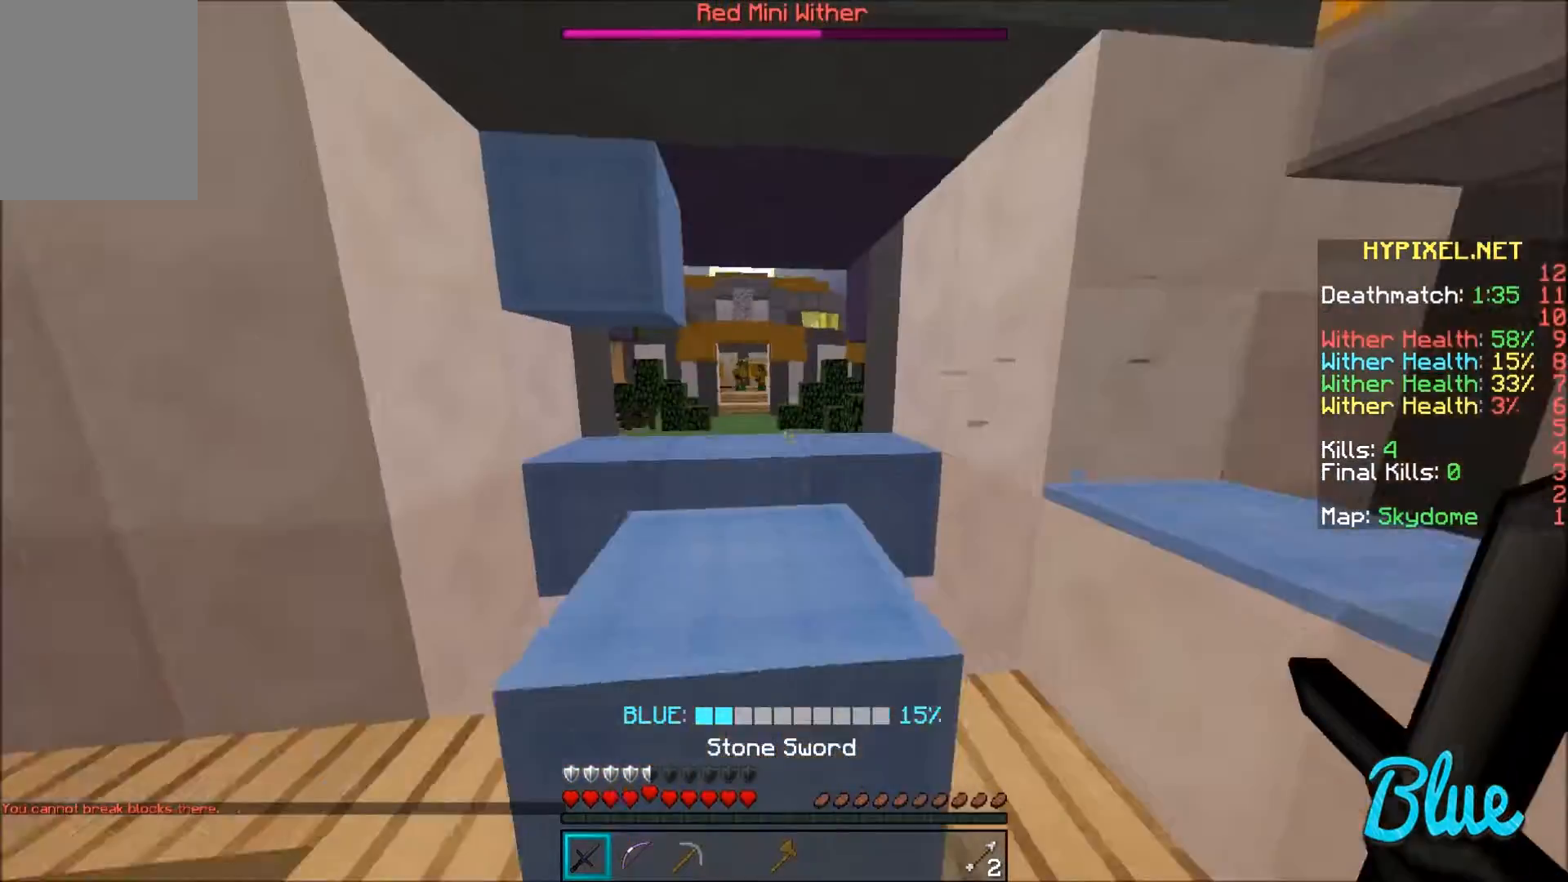
{"keys": [], "mouse": [], "events": [[267, "d", "down"], [267, "w", "up"], [501, "d", "up"]]}
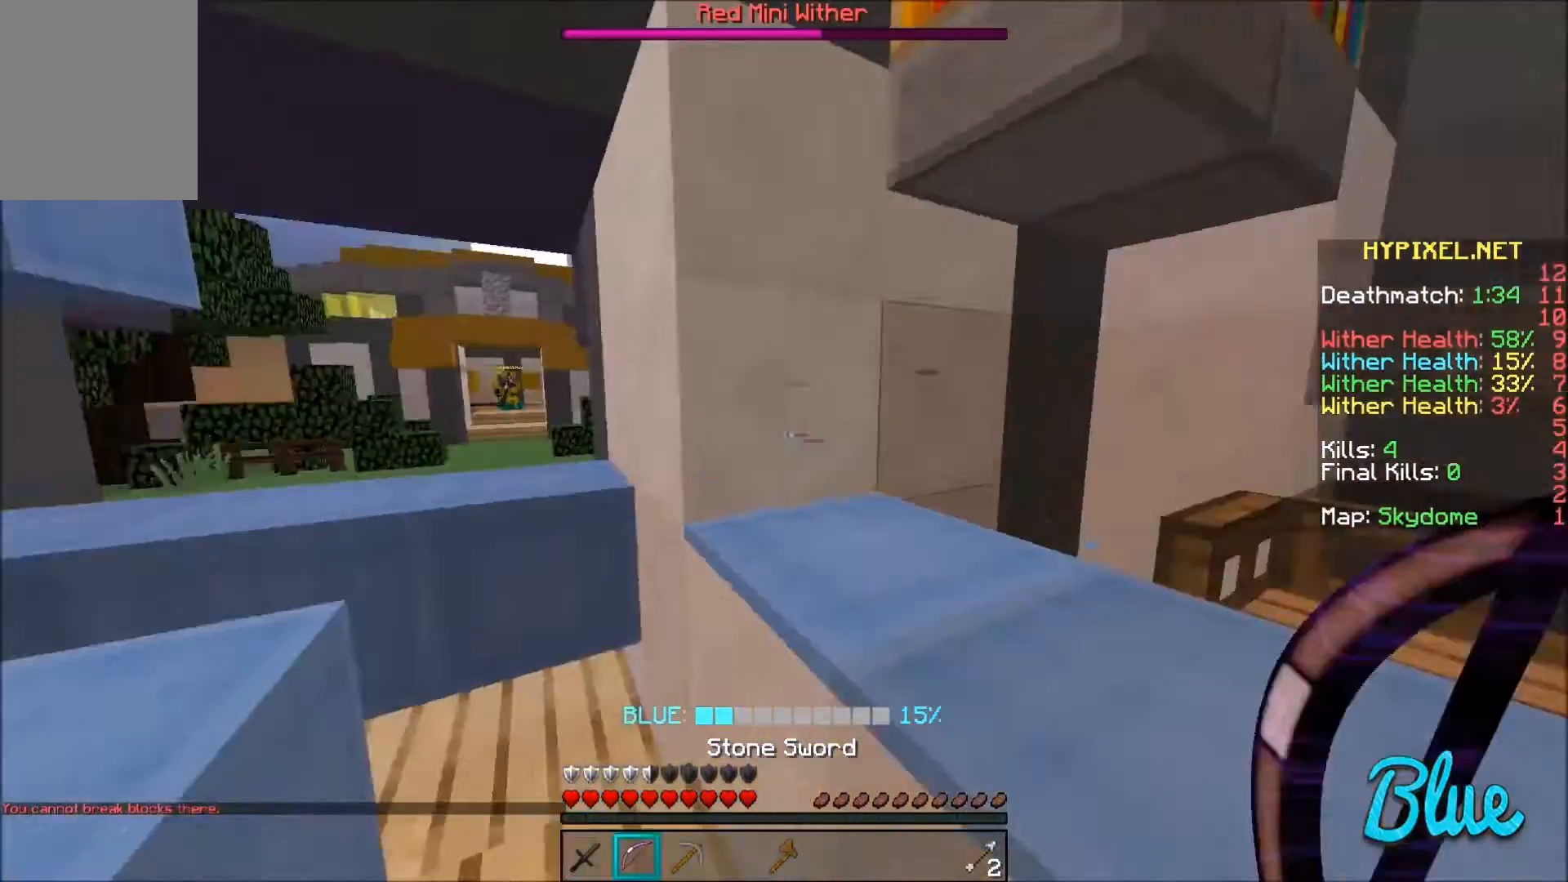
{"keys": ["s"], "mouse": ["right"], "events": [[67, "s", "down"], [100, "a", "down"], [167, "a", "up"], [500, "mouse_right", "down"]]}
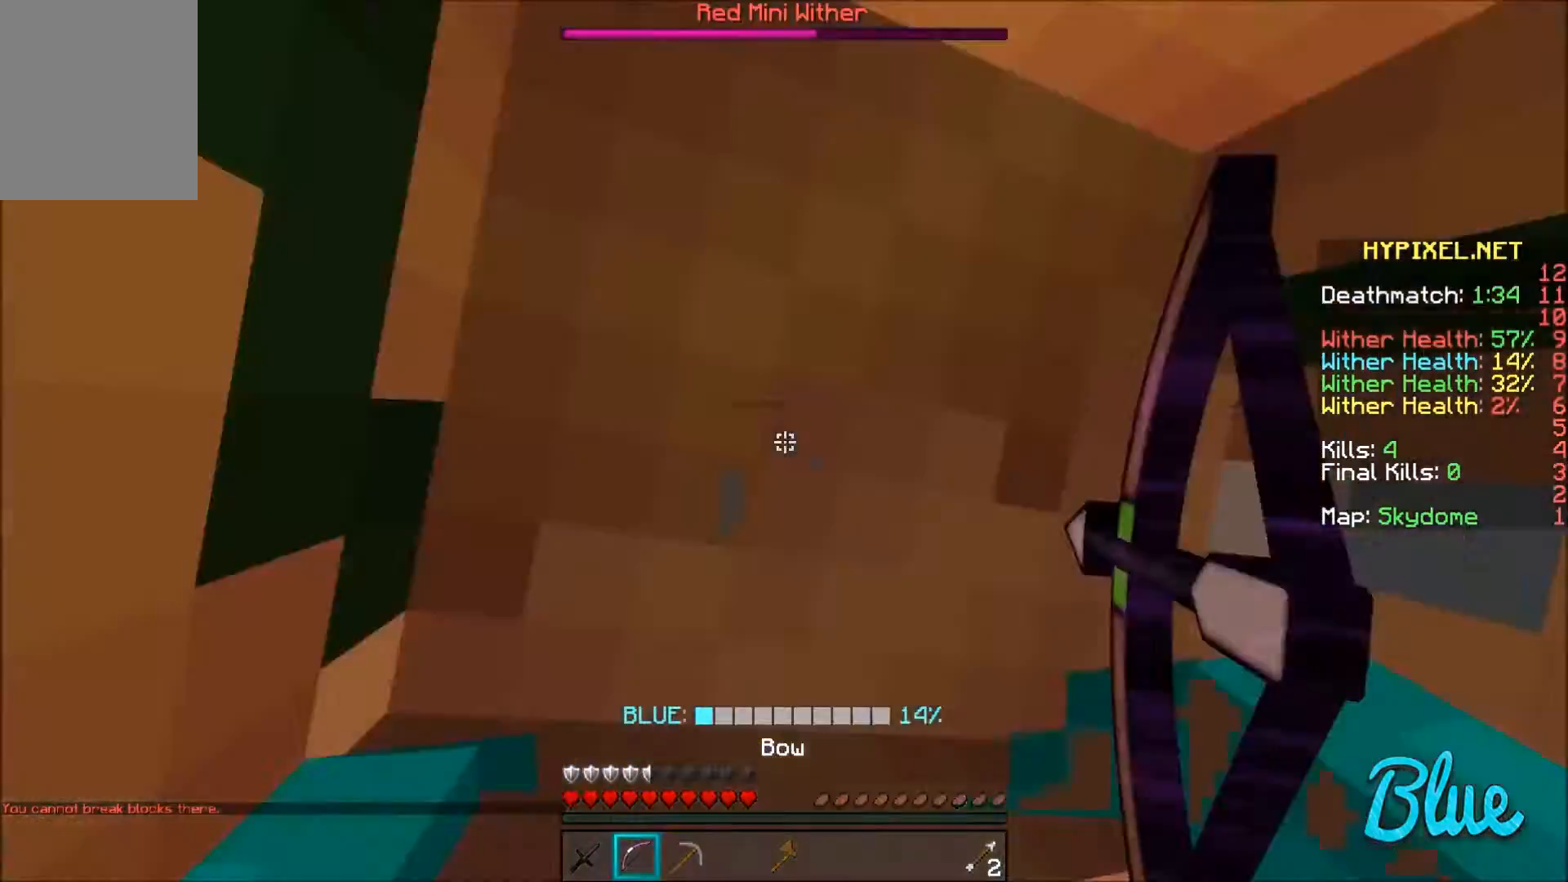
{"keys": ["a", "w"], "mouse": ["right"], "events": [[267, "a", "down"], [301, "s", "up"], [401, "w", "down"]]}
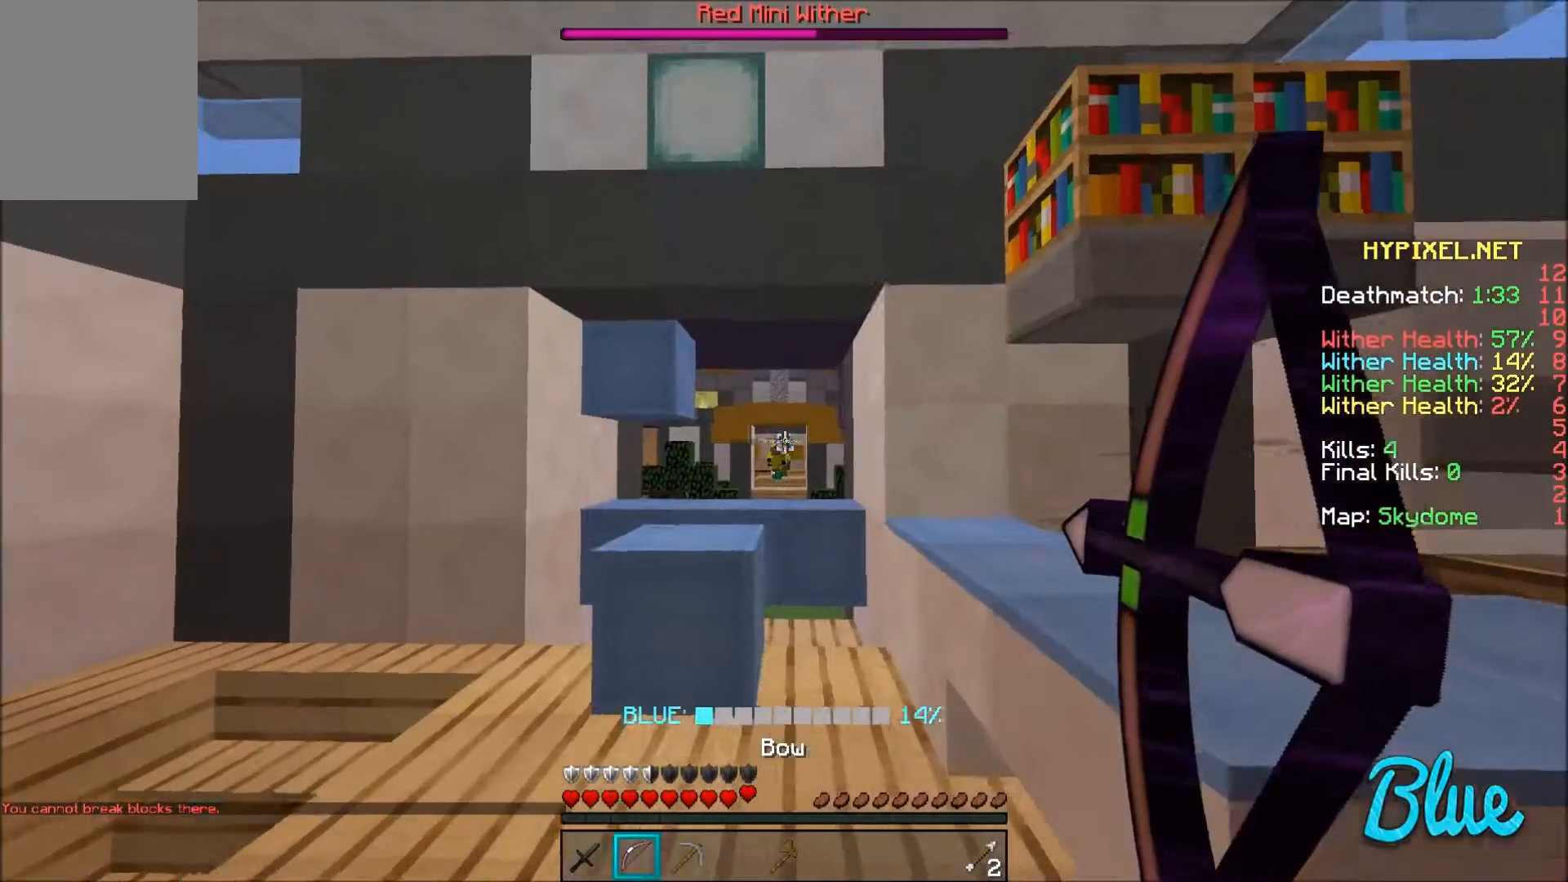
{"keys": ["a", "w"], "mouse": ["right"], "events": []}